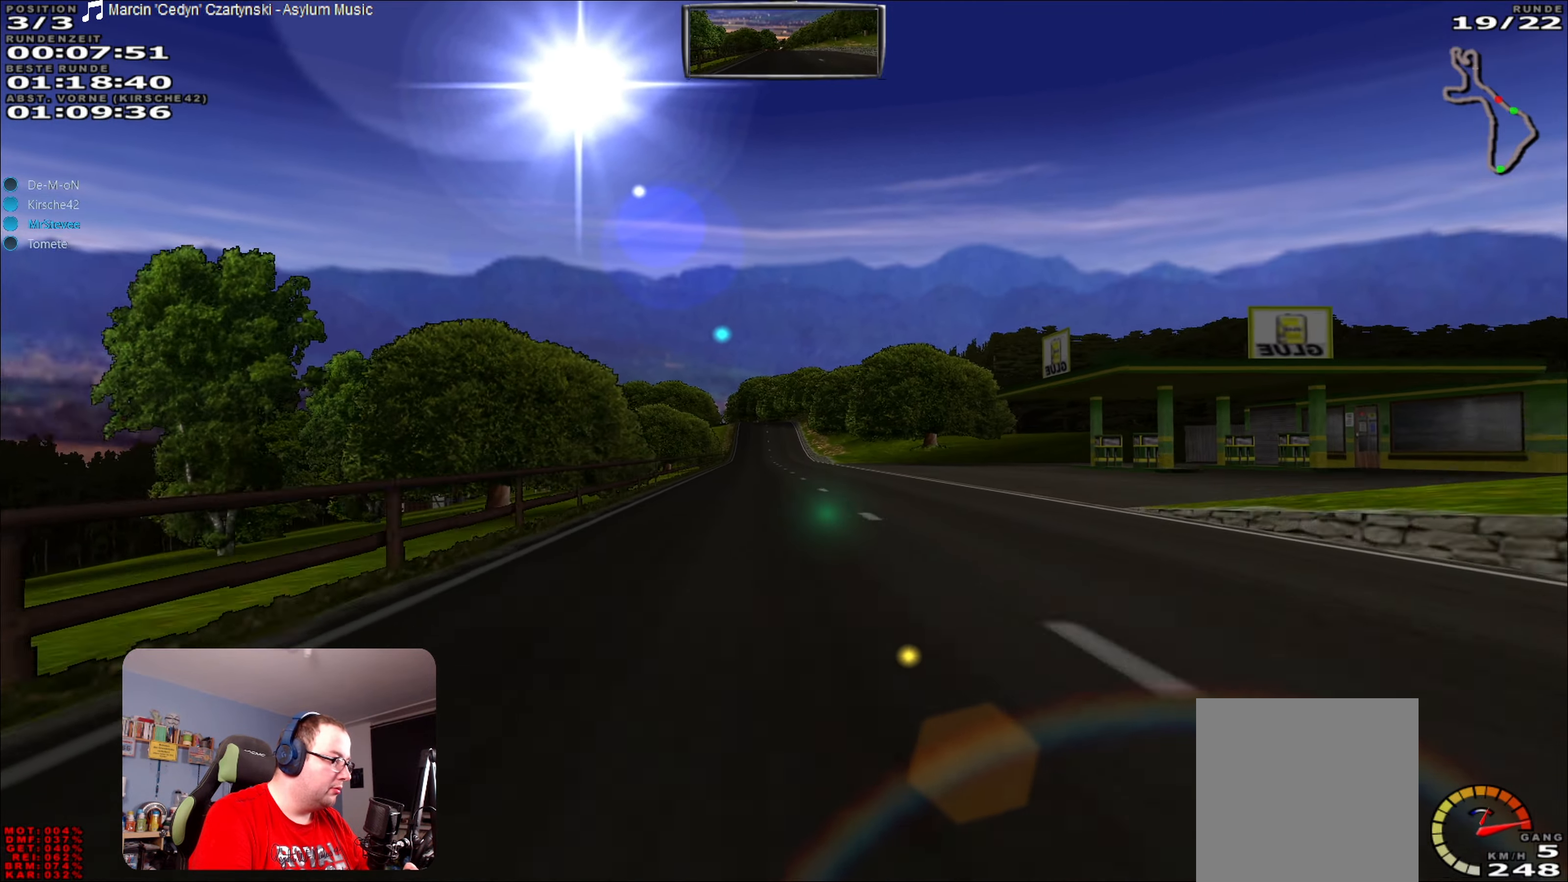
Gameplay with a controller (Xbox layout); each line is a JSON object with the inputs held at the frame after it. "events" lists button and stick changes between this image and that frame as [ms after this image, input, new state], when the widget could be followed in between. Not read: L3 R3.
{"buttons": ["A", "R2"], "left_stick": "center", "right_stick": "center", "events": []}
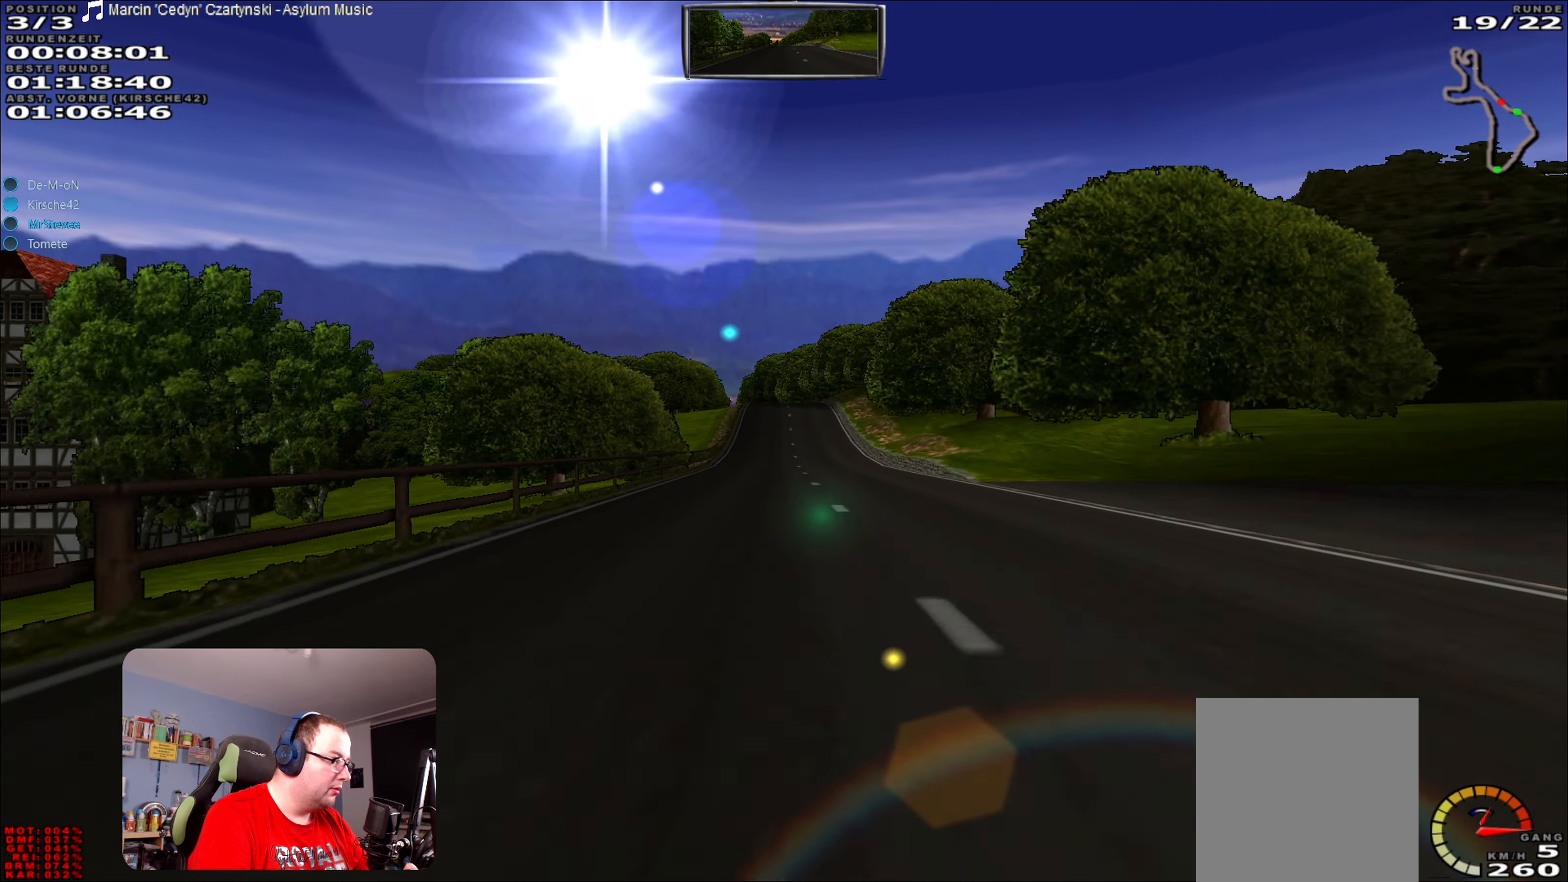
{"buttons": ["L2"], "left_stick": "center", "right_stick": "center", "events": [[117, "R2", "up"], [150, "A", "up"], [217, "L2", "down"], [383, "left_stick", "left"], [450, "left_stick", "center"]]}
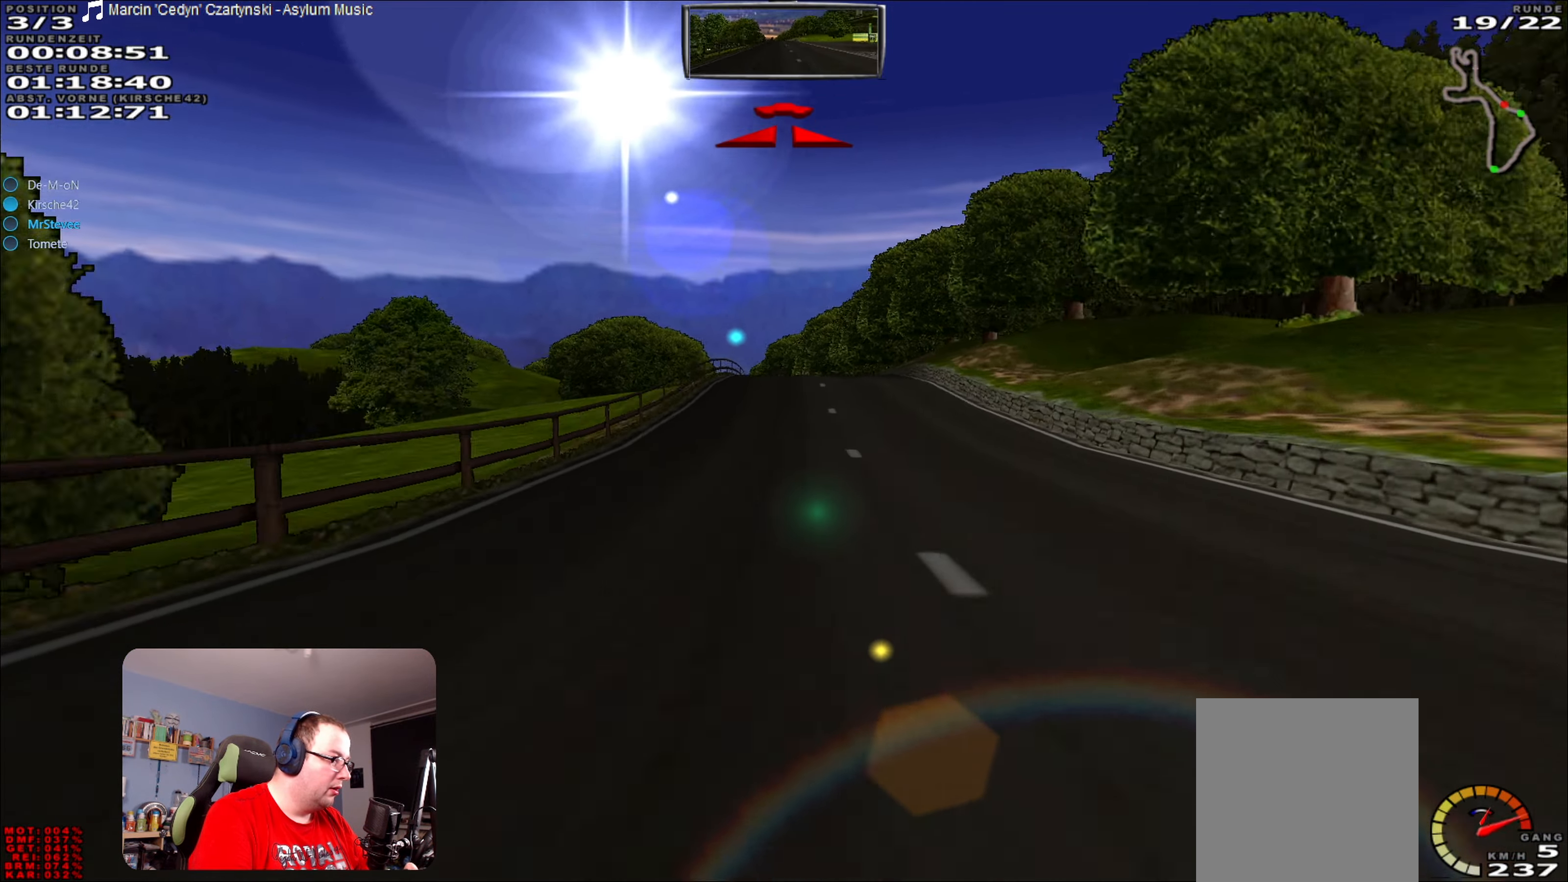
{"buttons": [], "left_stick": "down-left", "right_stick": "center", "events": [[233, "L2", "up"], [433, "left_stick", "down-left"]]}
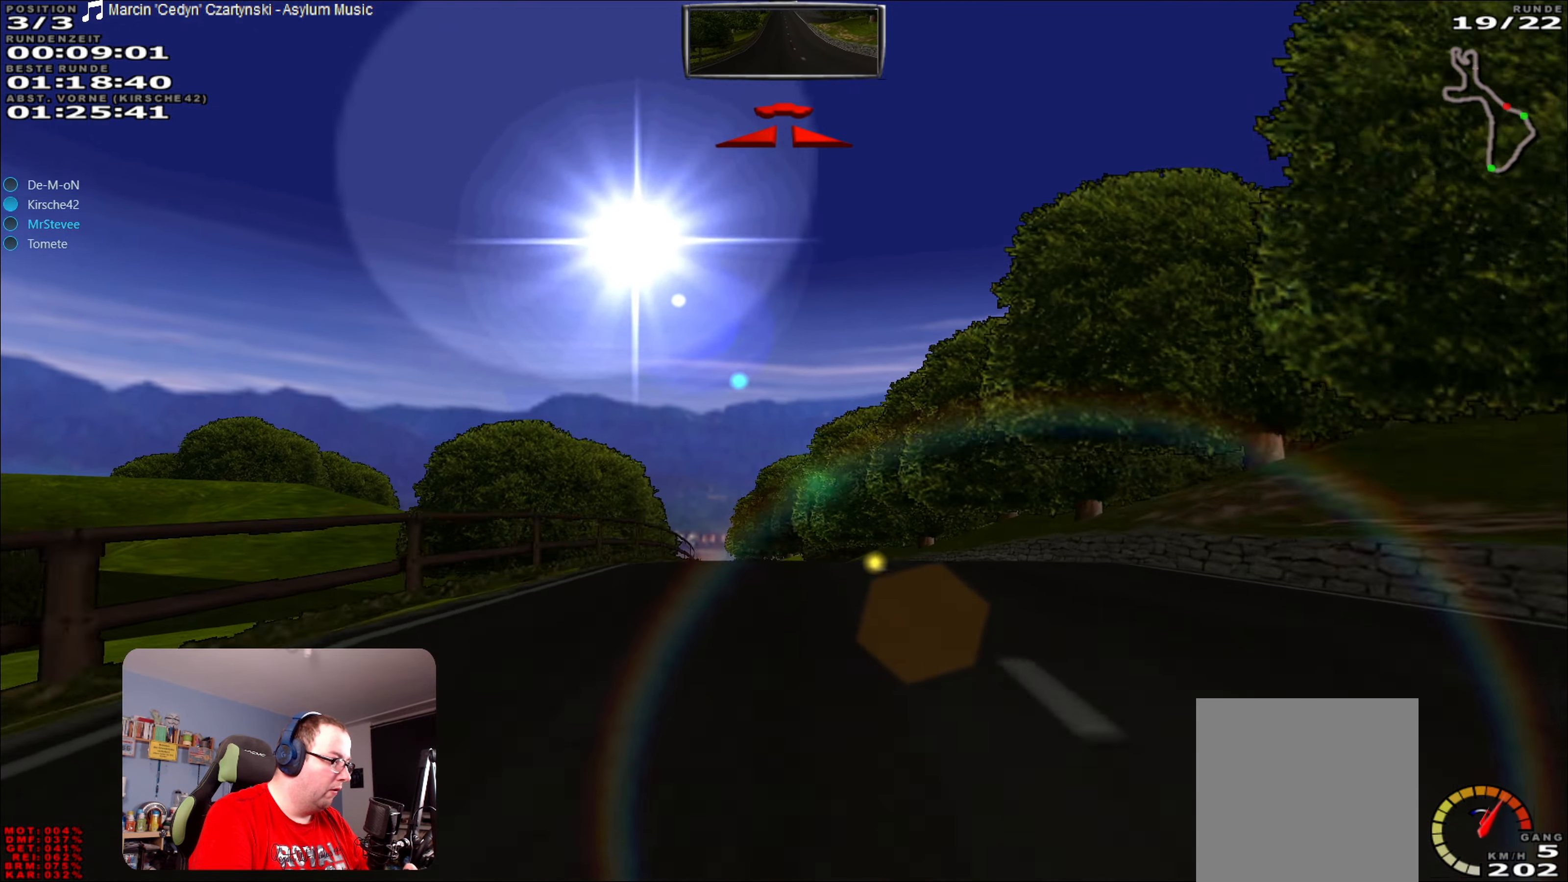
{"buttons": [], "left_stick": "center", "right_stick": "center", "events": [[33, "left_stick", "center"], [333, "left_stick", "down-left"], [467, "left_stick", "center"]]}
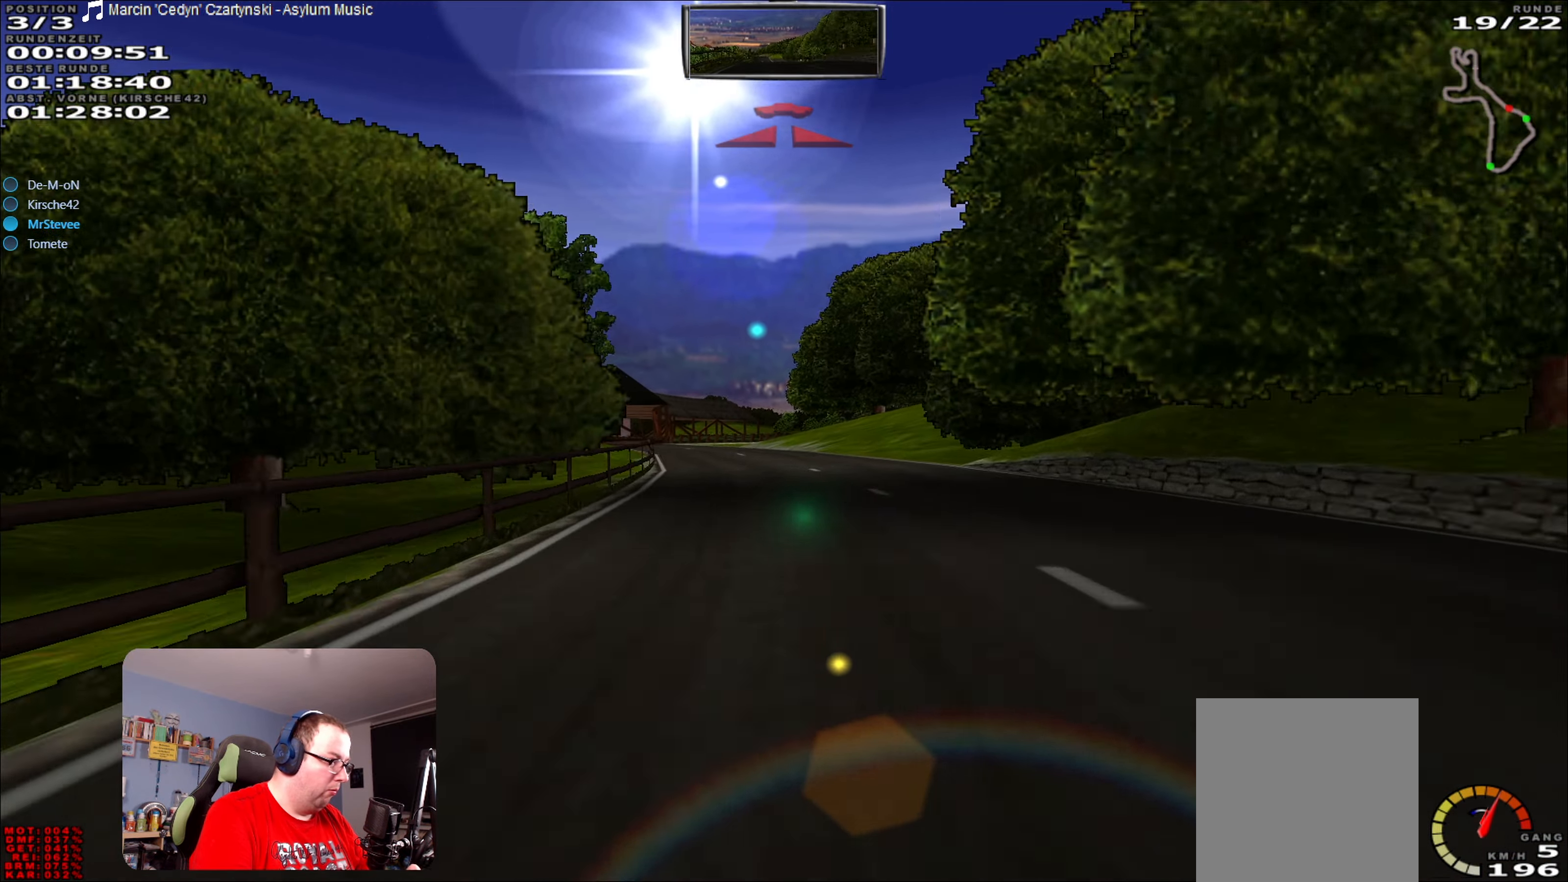
{"buttons": ["A", "R2"], "left_stick": "center", "right_stick": "center", "events": [[33, "left_stick", "down-left"], [183, "R2", "down"], [183, "left_stick", "center"], [317, "A", "down"]]}
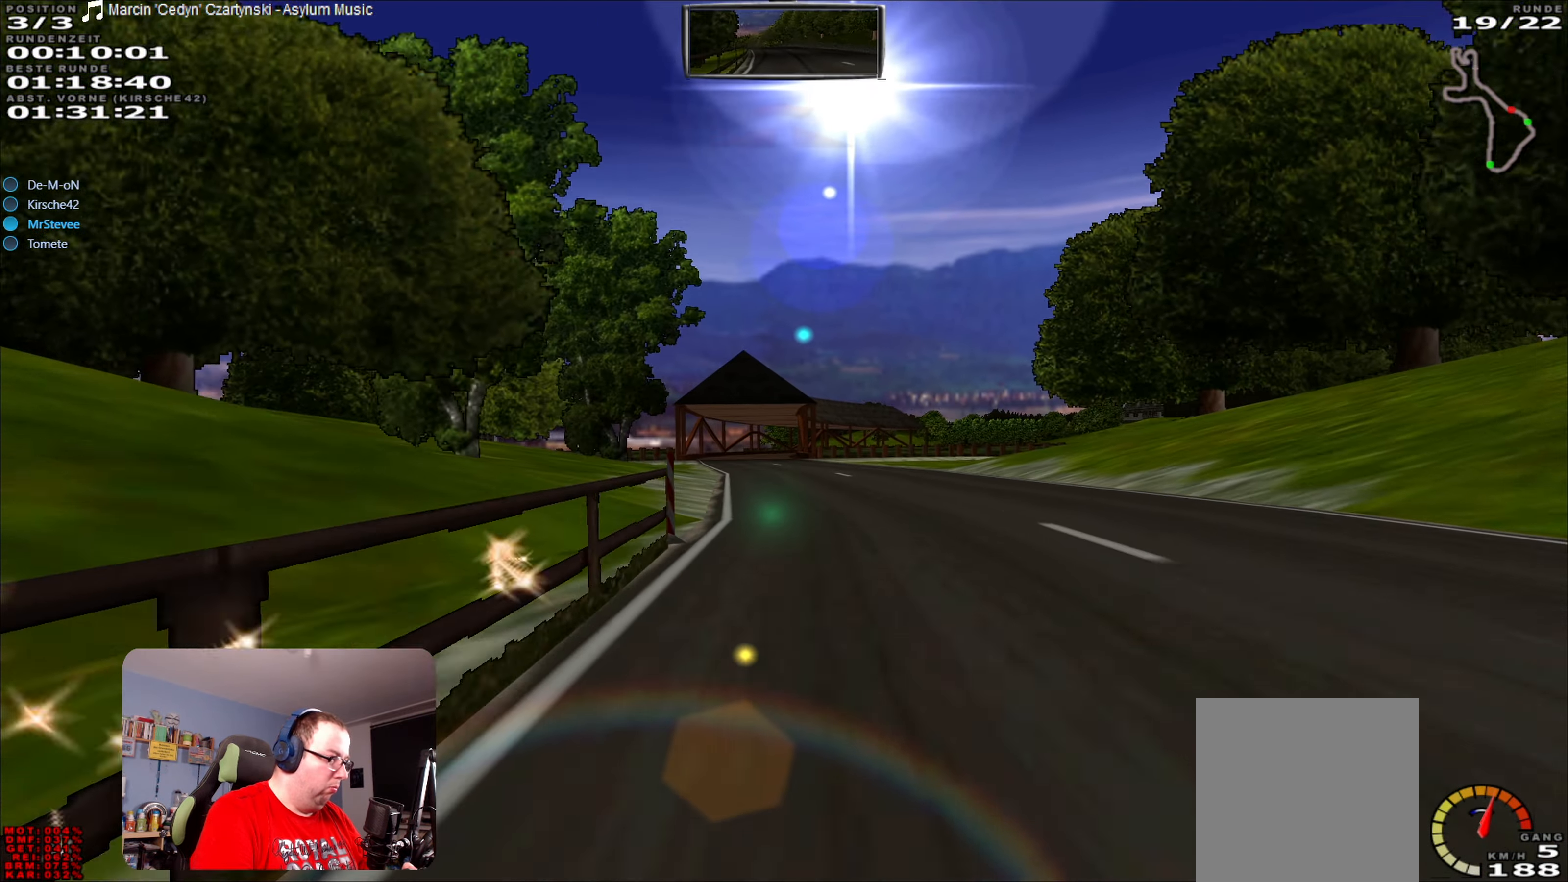
{"buttons": ["A", "R2"], "left_stick": "center", "right_stick": "center", "events": [[183, "left_stick", "down-left"], [300, "left_stick", "center"]]}
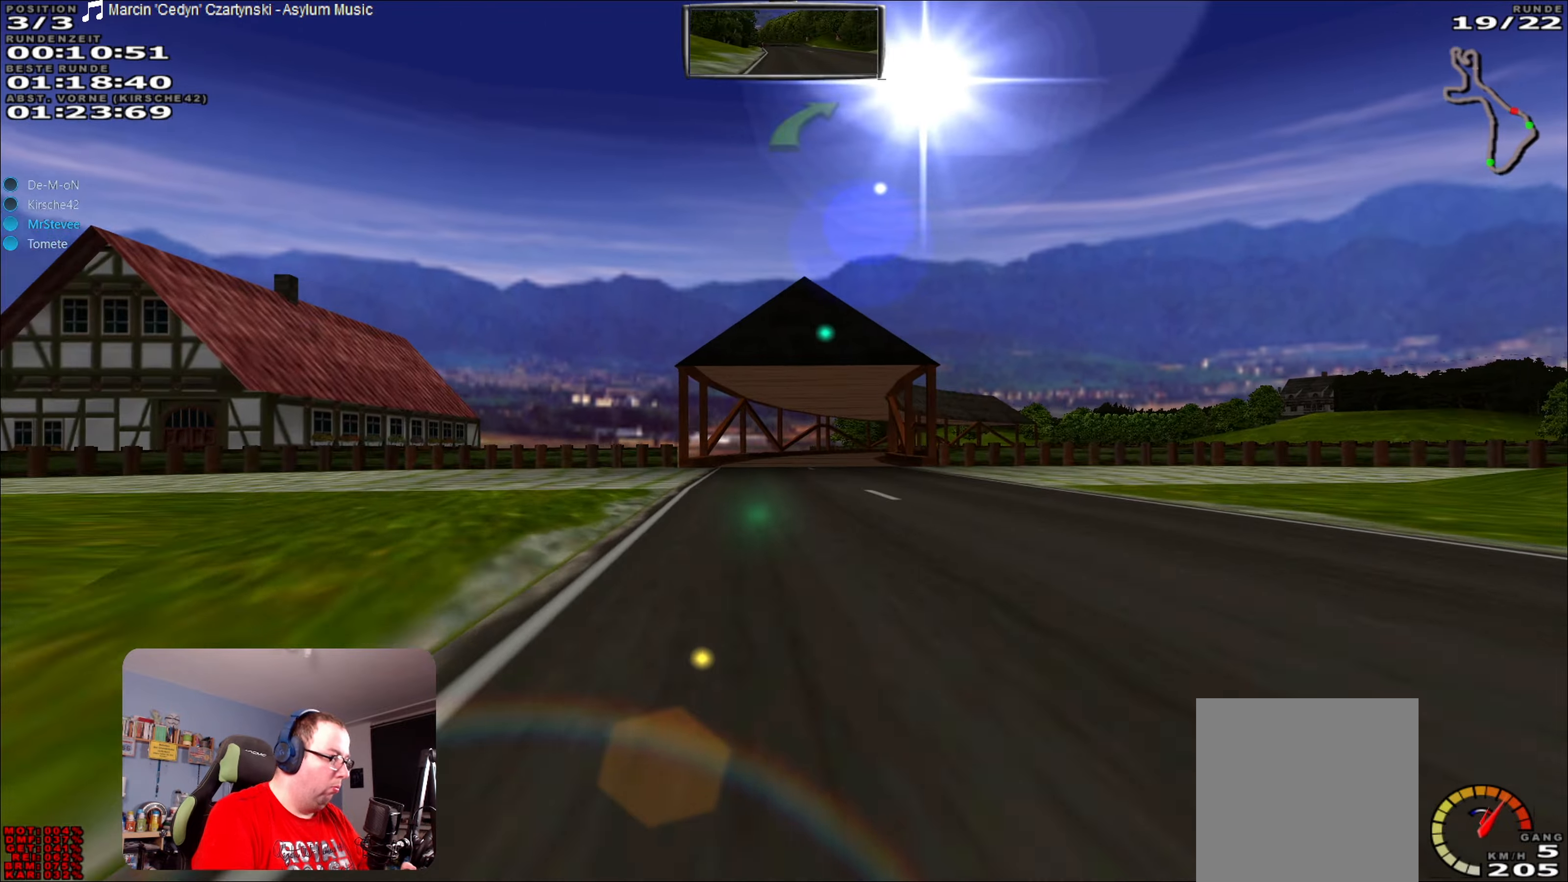
{"buttons": ["R2"], "left_stick": "center", "right_stick": "center", "events": [[84, "A", "up"], [350, "left_stick", "right"], [484, "left_stick", "center"]]}
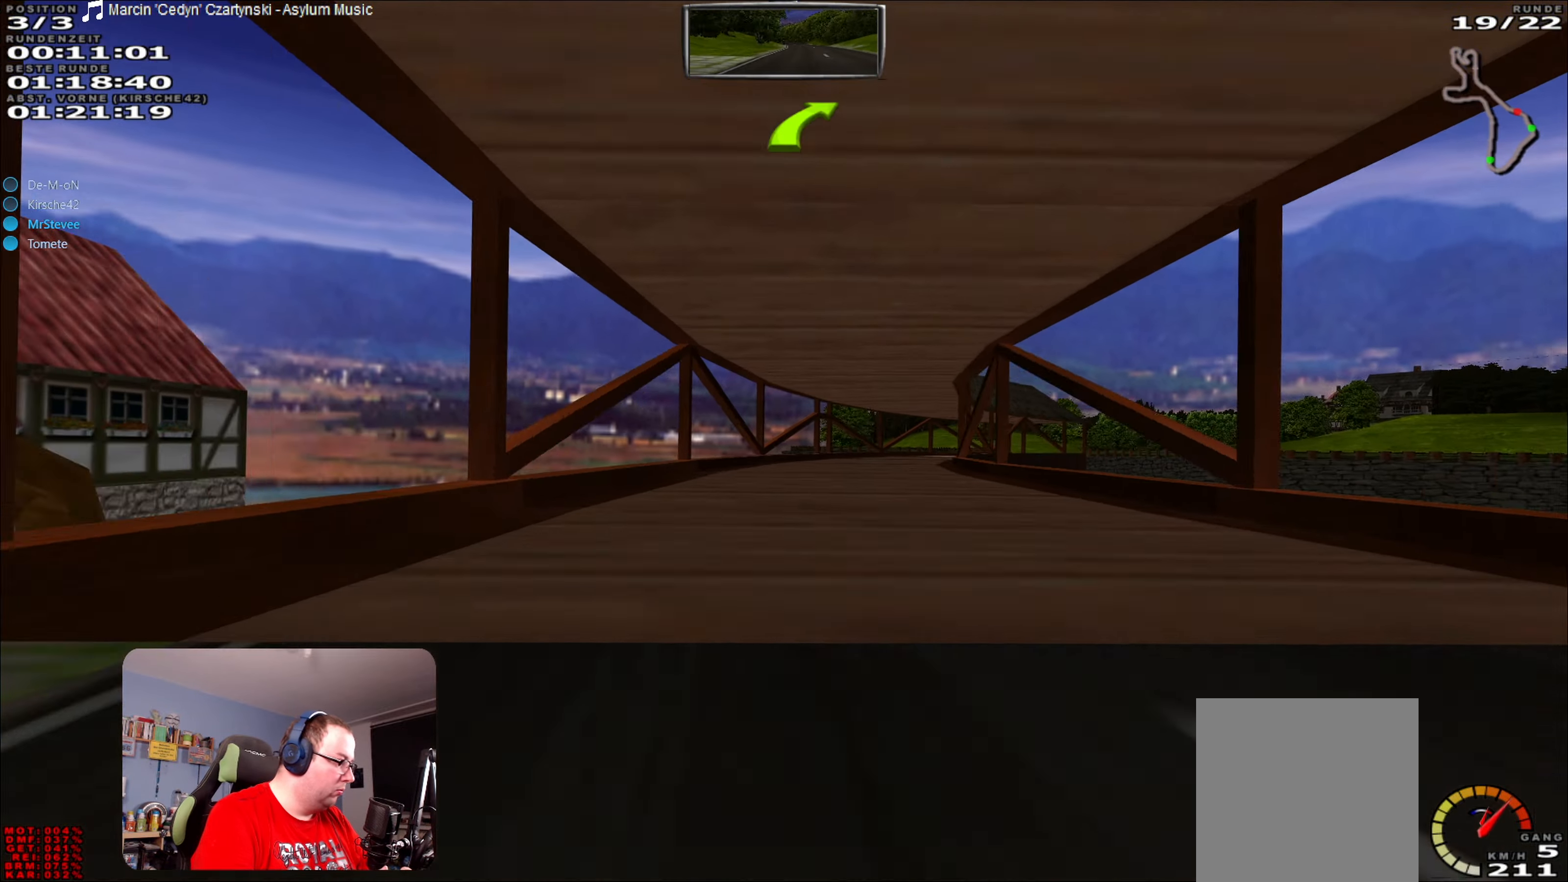
{"buttons": [], "left_stick": "right", "right_stick": "center", "events": [[200, "left_stick", "right"], [250, "L2", "down"], [250, "R2", "up"], [367, "left_stick", "center"], [400, "L2", "up"], [467, "left_stick", "right"]]}
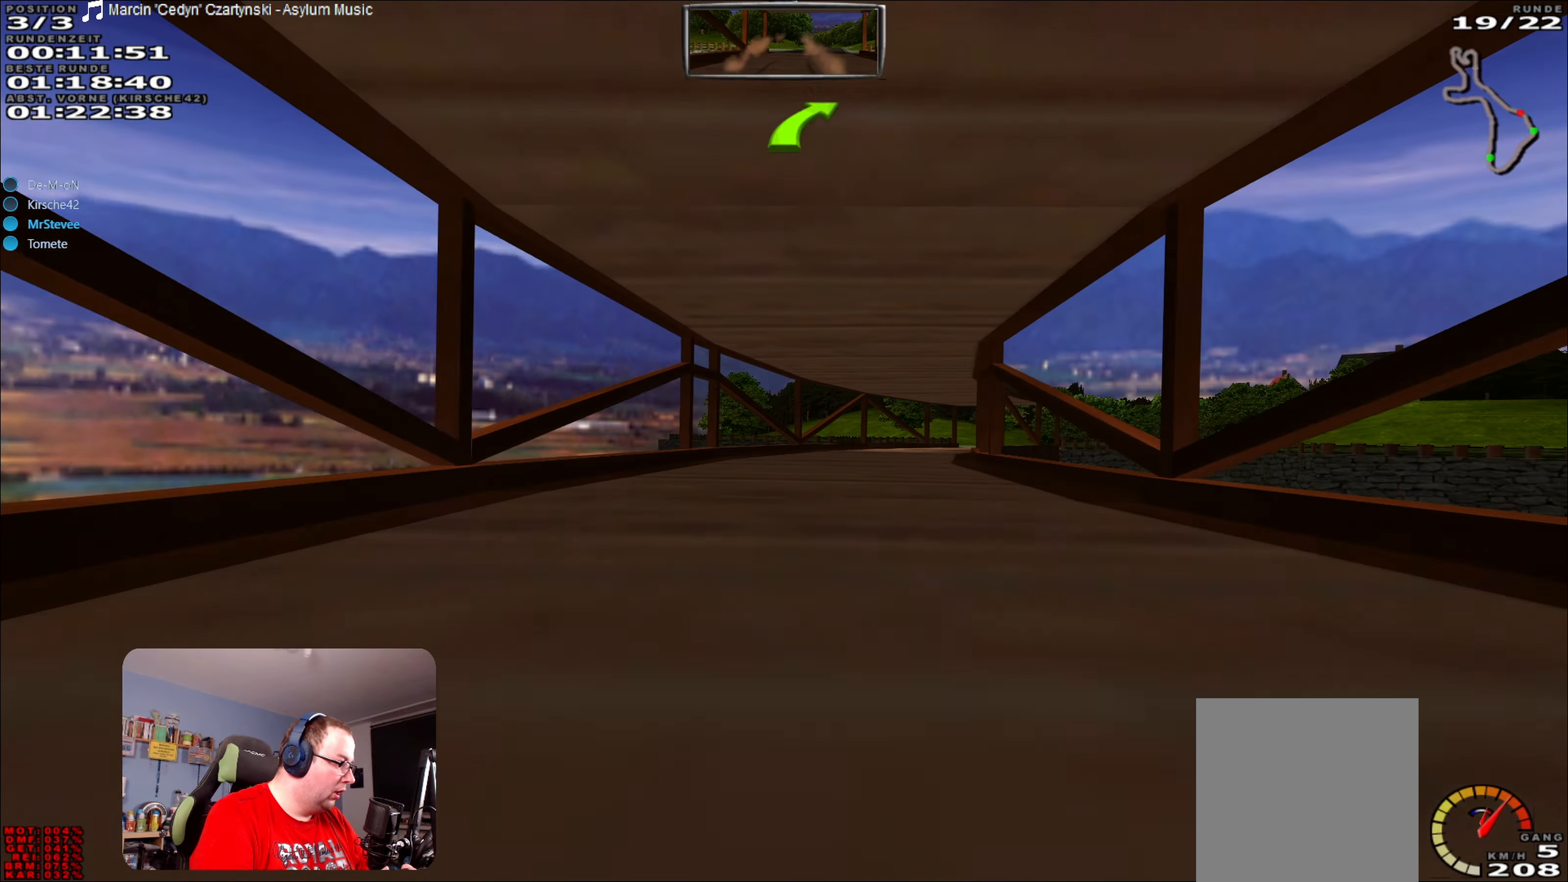
{"buttons": ["R2"], "left_stick": "center", "right_stick": "center", "events": [[117, "left_stick", "center"], [150, "R2", "down"], [284, "left_stick", "right"], [467, "left_stick", "center"]]}
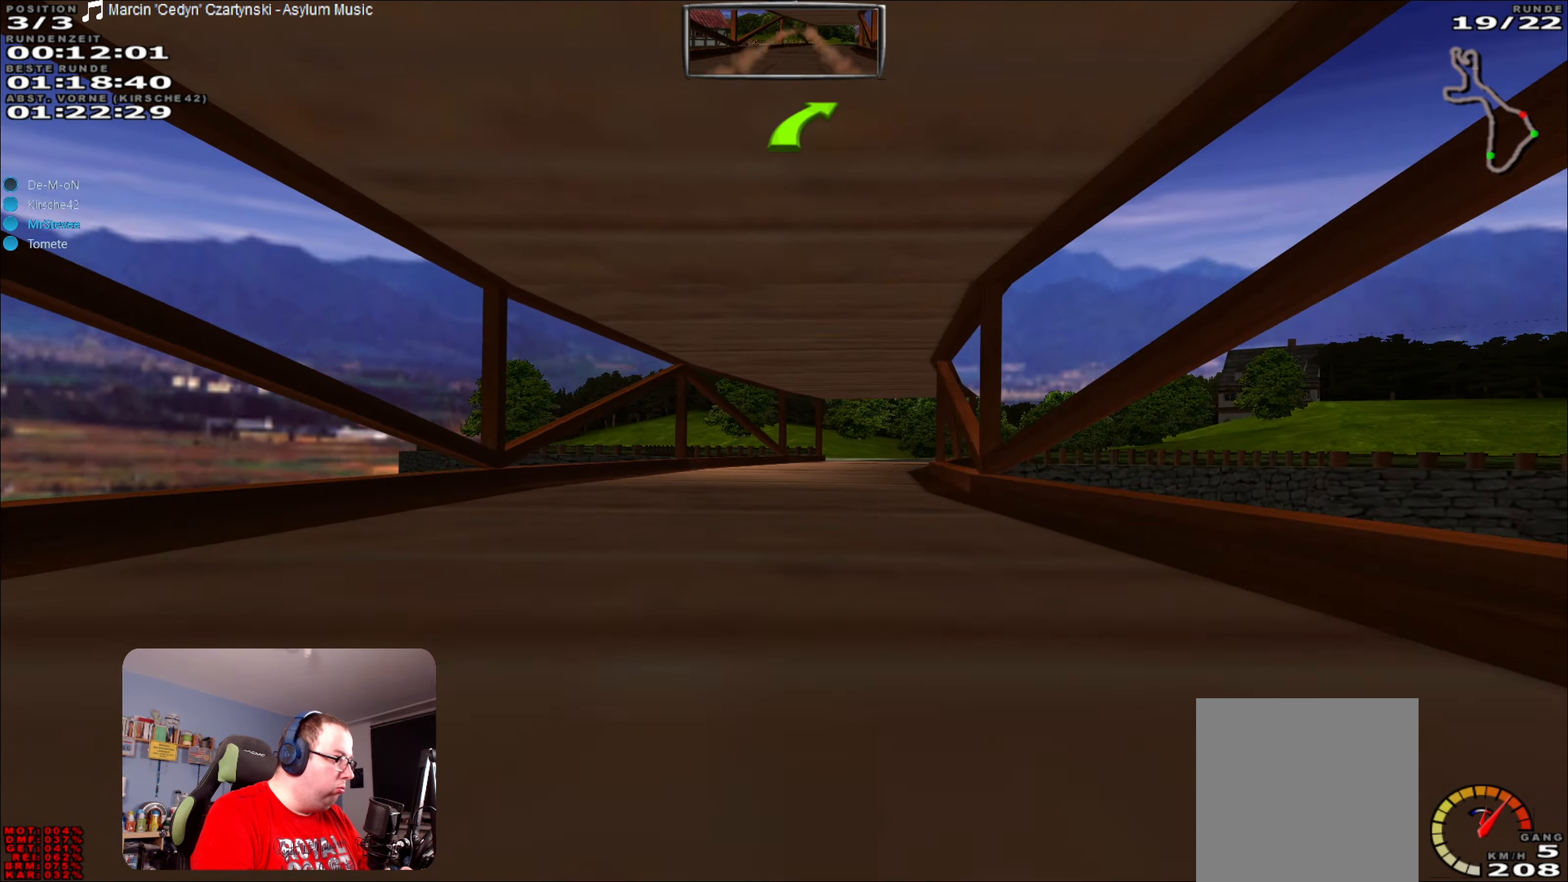
{"buttons": ["R2"], "left_stick": "center", "right_stick": "center", "events": [[100, "left_stick", "right"], [250, "left_stick", "center"]]}
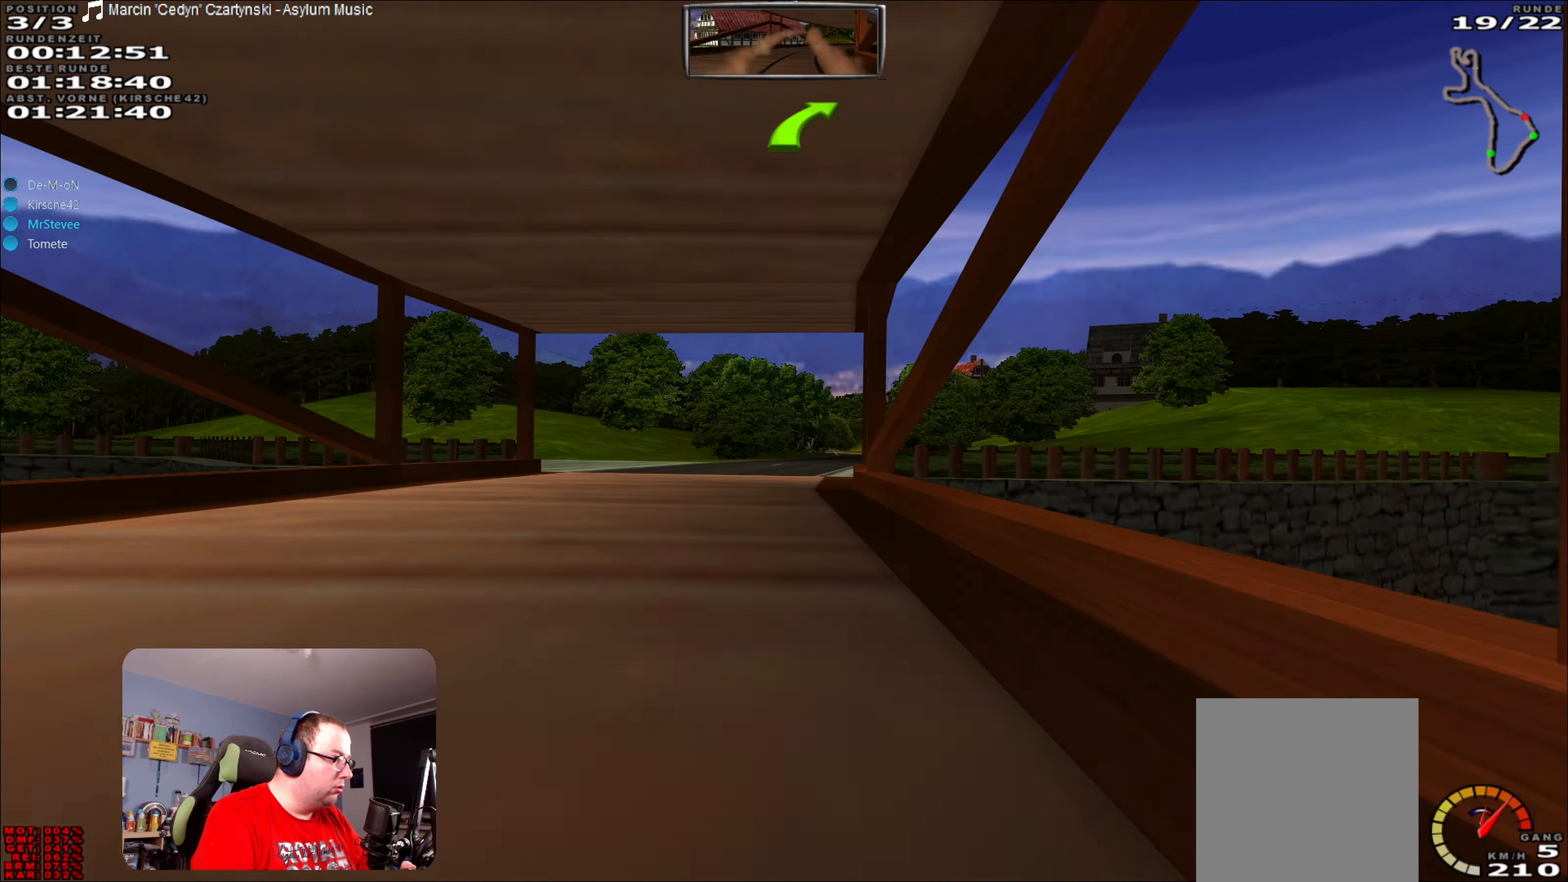
{"buttons": ["R2"], "left_stick": "center", "right_stick": "center", "events": [[200, "left_stick", "right"], [400, "left_stick", "center"]]}
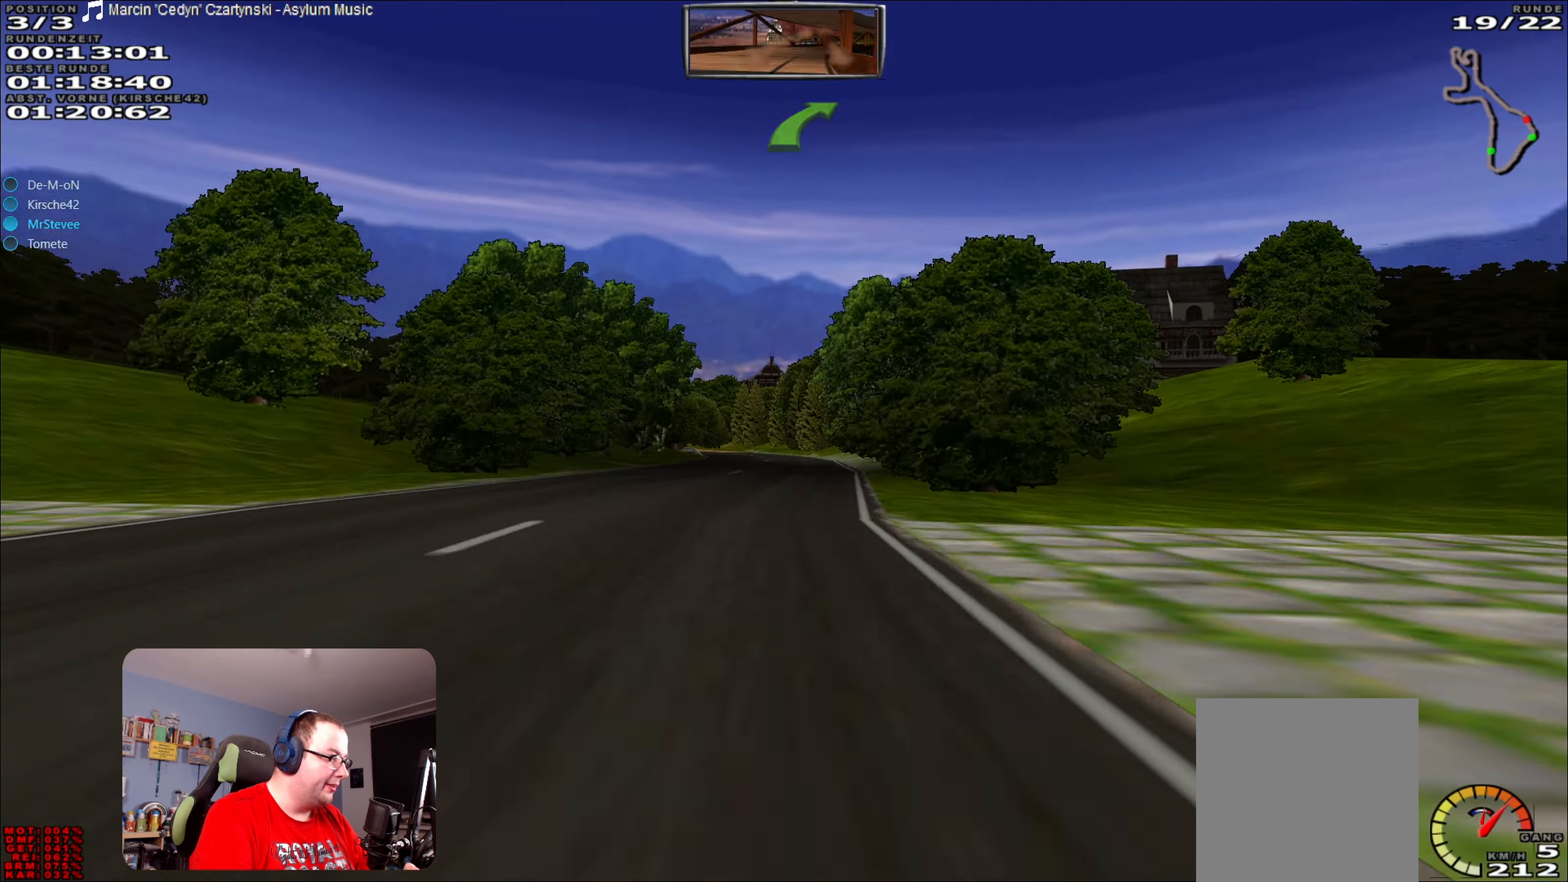
{"buttons": [], "left_stick": "center", "right_stick": "center", "events": [[167, "left_stick", "down-left"], [267, "R2", "up"], [384, "L2", "down"], [434, "left_stick", "center"], [450, "R2", "down"], [500, "L2", "up"], [500, "R2", "up"]]}
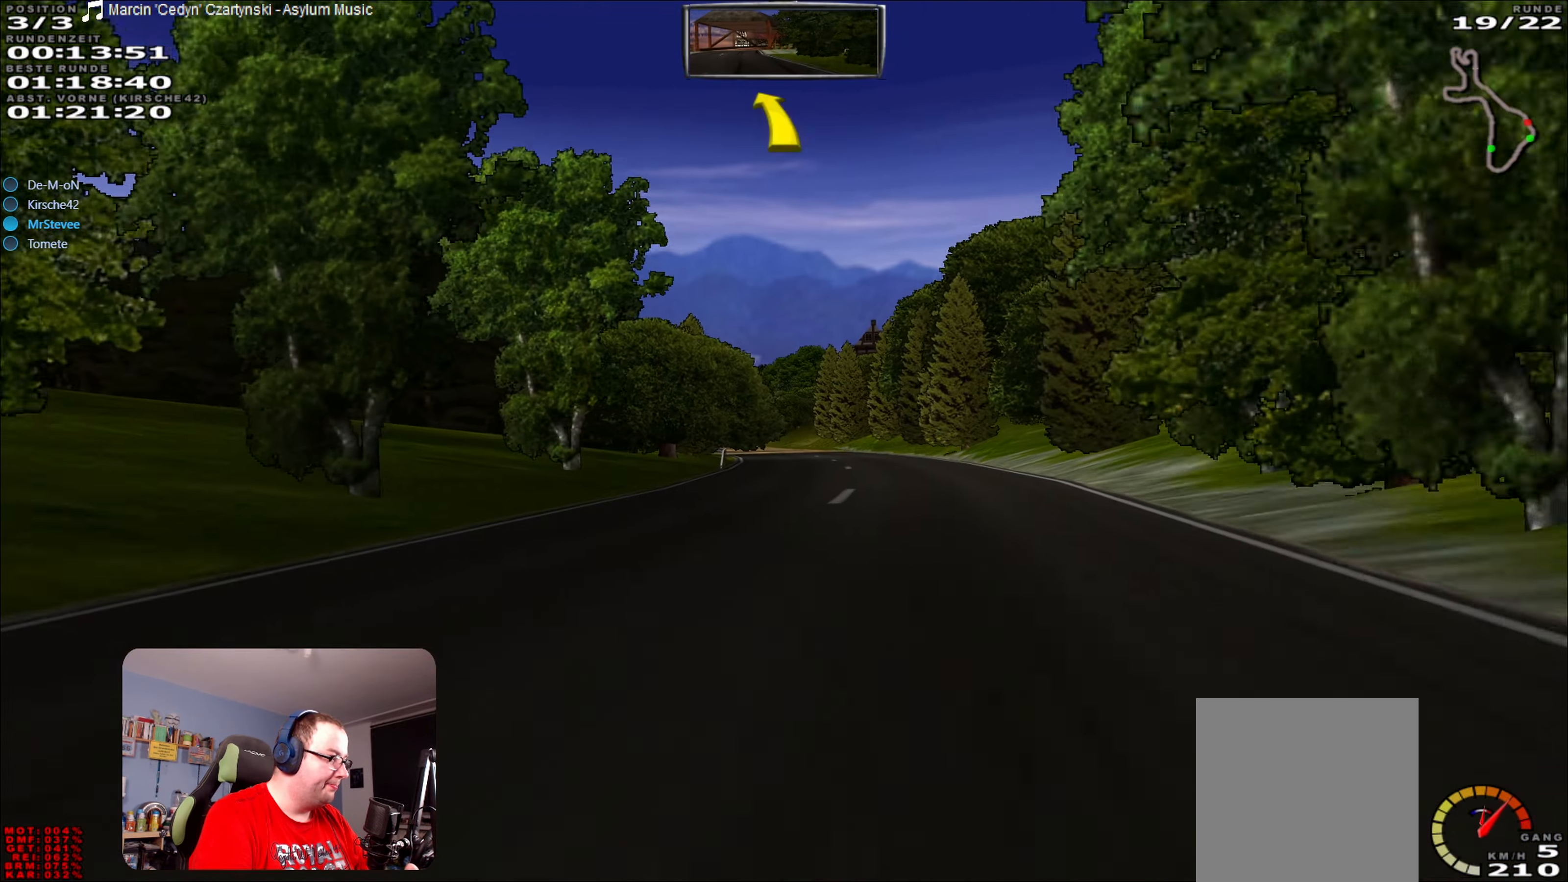
{"buttons": ["L2"], "left_stick": "left", "right_stick": "center", "events": [[167, "left_stick", "right"], [300, "left_stick", "center"], [434, "L2", "down"], [450, "left_stick", "left"]]}
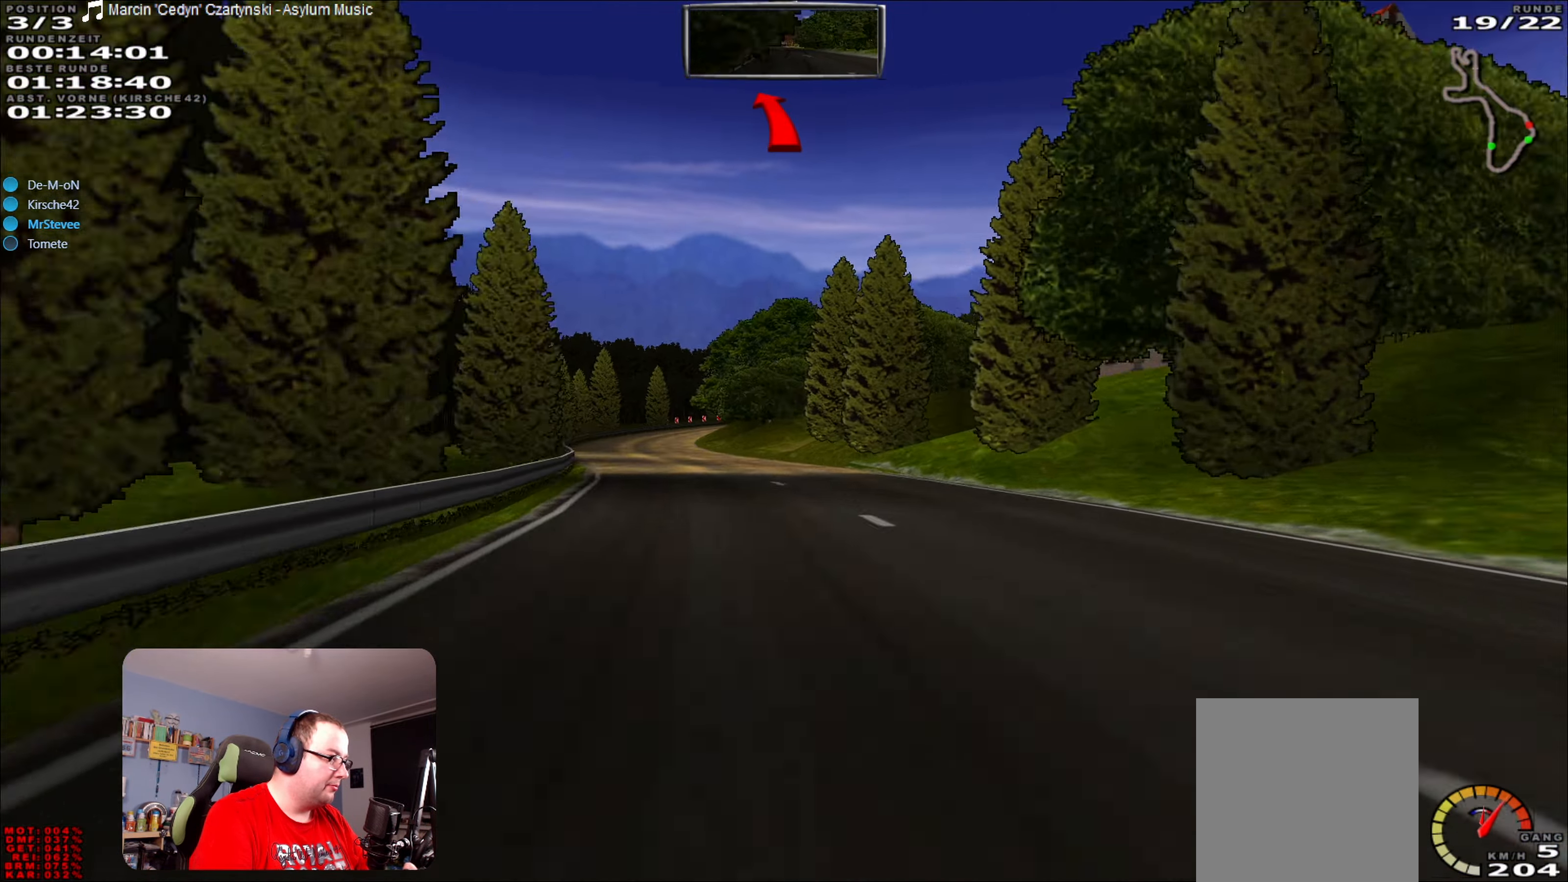
{"buttons": ["L2"], "left_stick": "right", "right_stick": "center", "events": [[250, "L2", "up"], [267, "left_stick", "center"], [367, "left_stick", "right"], [484, "L2", "down"]]}
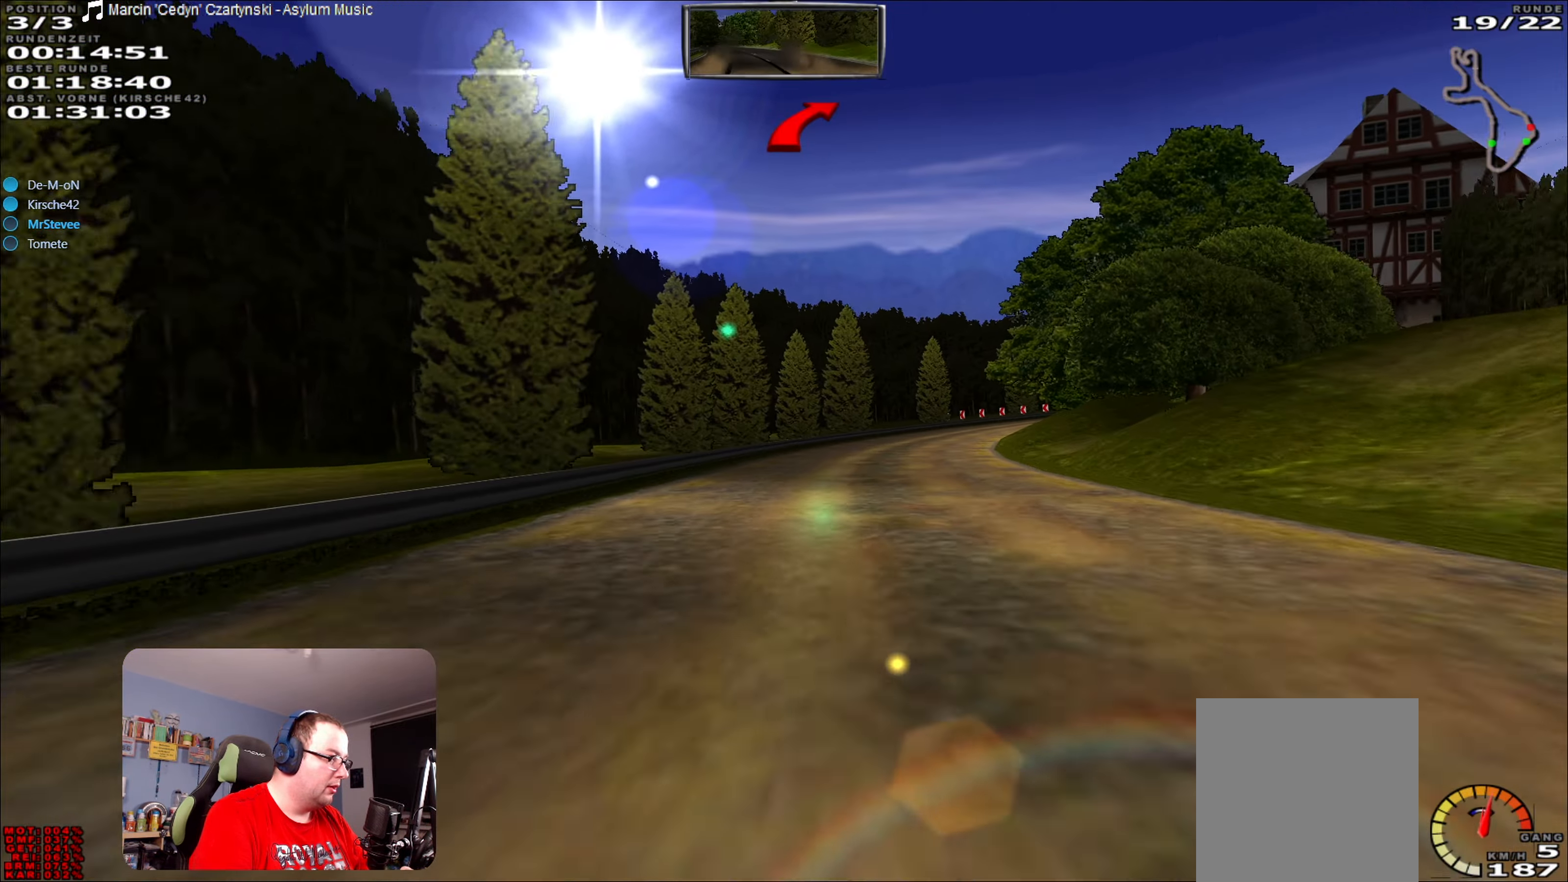
{"buttons": [], "left_stick": "center", "right_stick": "center", "events": [[267, "L2", "up"], [284, "left_stick", "center"], [350, "L2", "down"], [467, "L2", "up"]]}
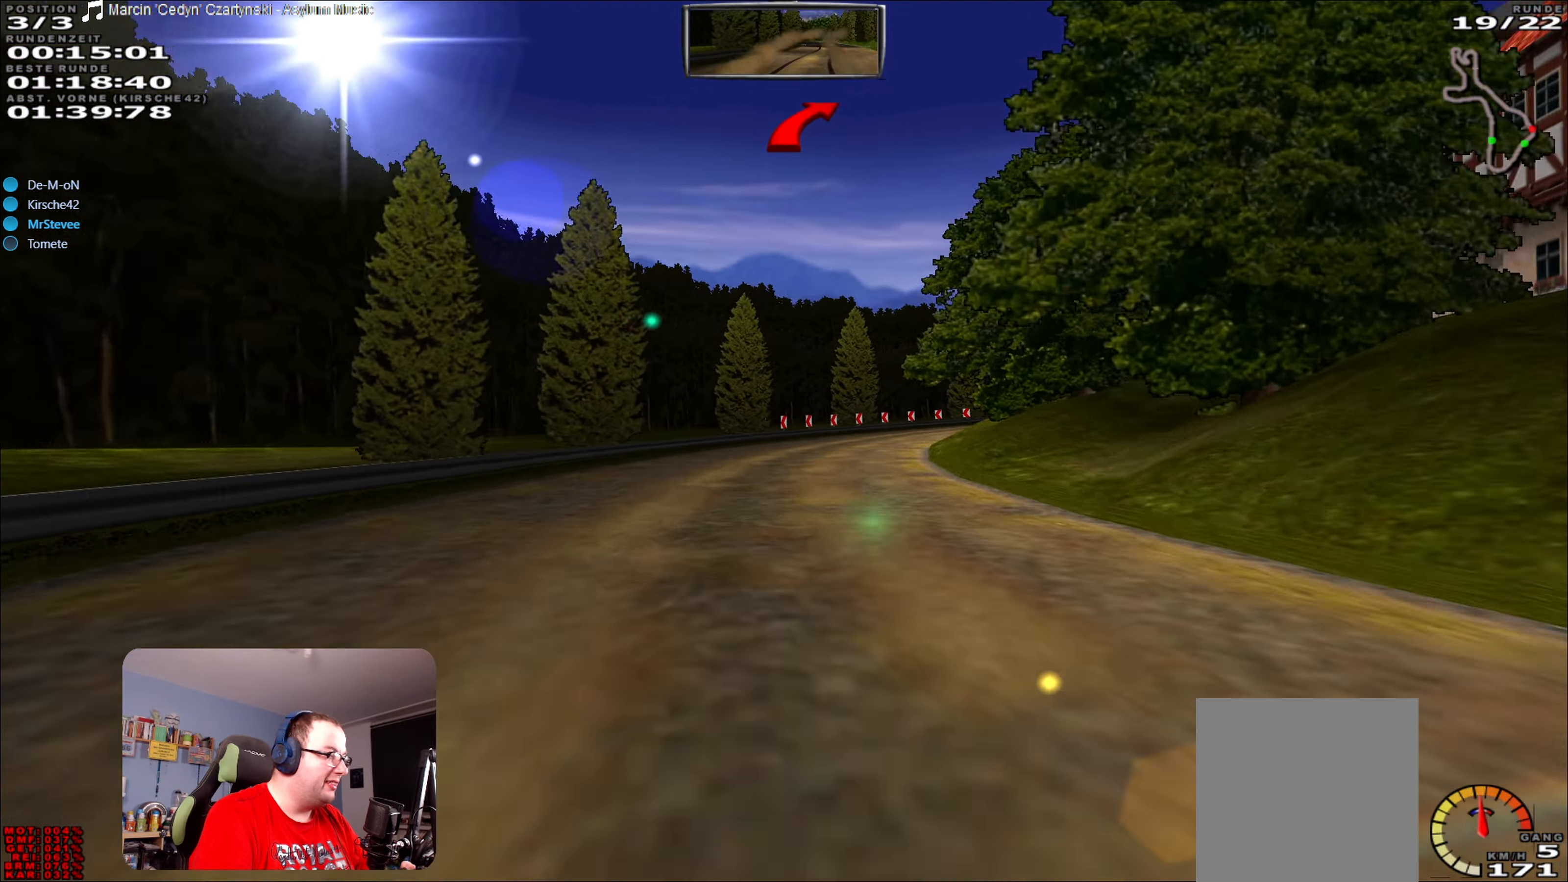
{"buttons": ["A", "R2"], "left_stick": "center", "right_stick": "center", "events": [[17, "L2", "down"], [34, "left_stick", "right"], [150, "L2", "up"], [167, "left_stick", "center"], [350, "left_stick", "right"], [383, "R2", "down"], [400, "A", "down"], [416, "left_stick", "center"]]}
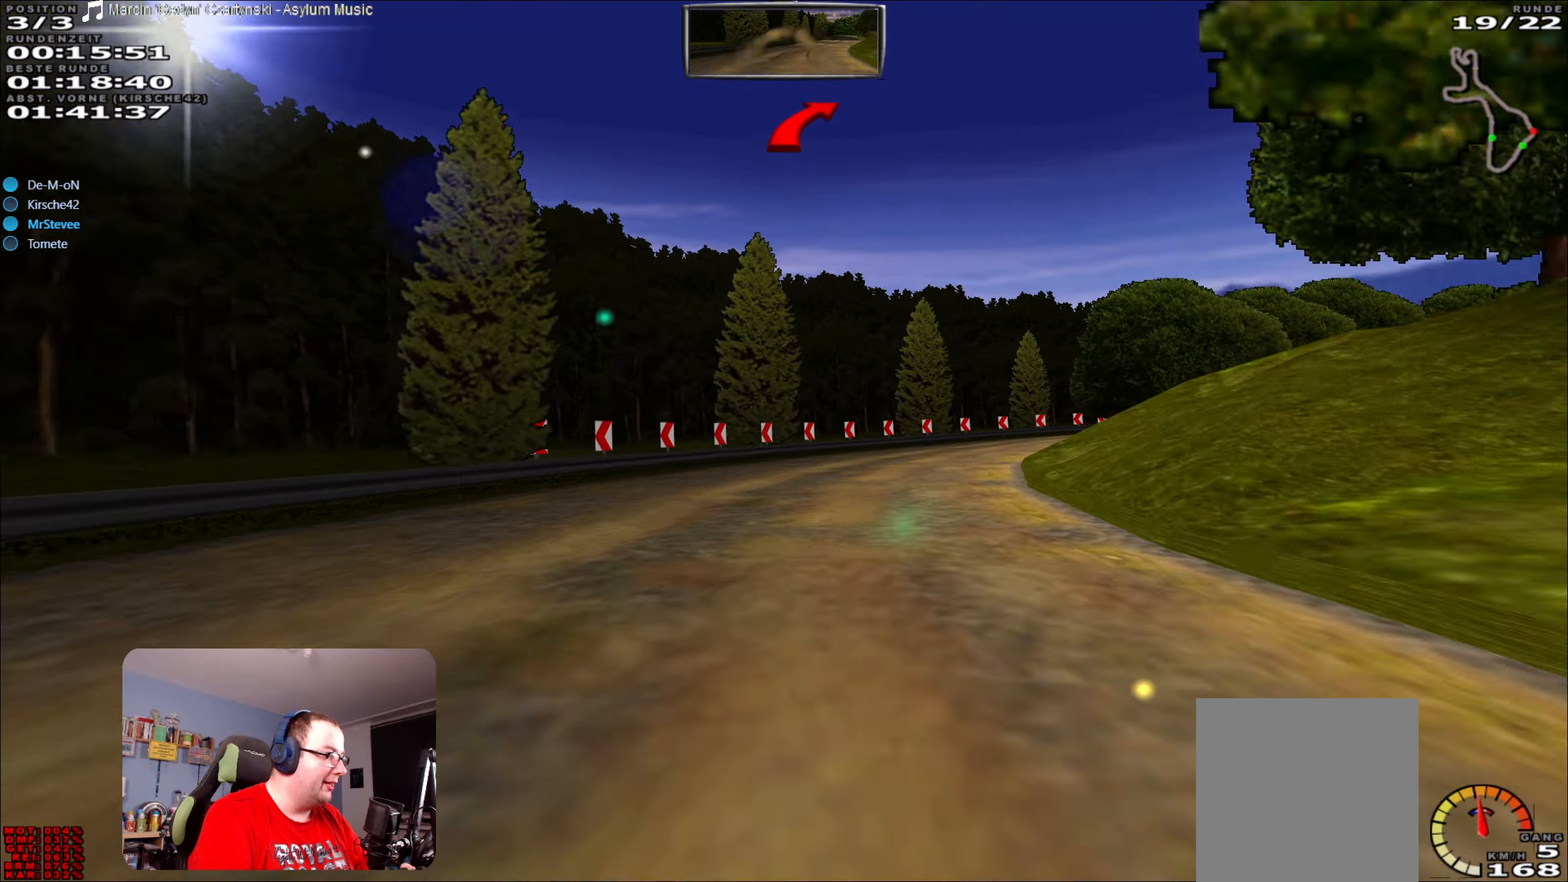
{"buttons": ["L2"], "left_stick": "right", "right_stick": "center", "events": [[16, "left_stick", "right"], [183, "A", "up"], [183, "R2", "up"], [500, "L2", "down"]]}
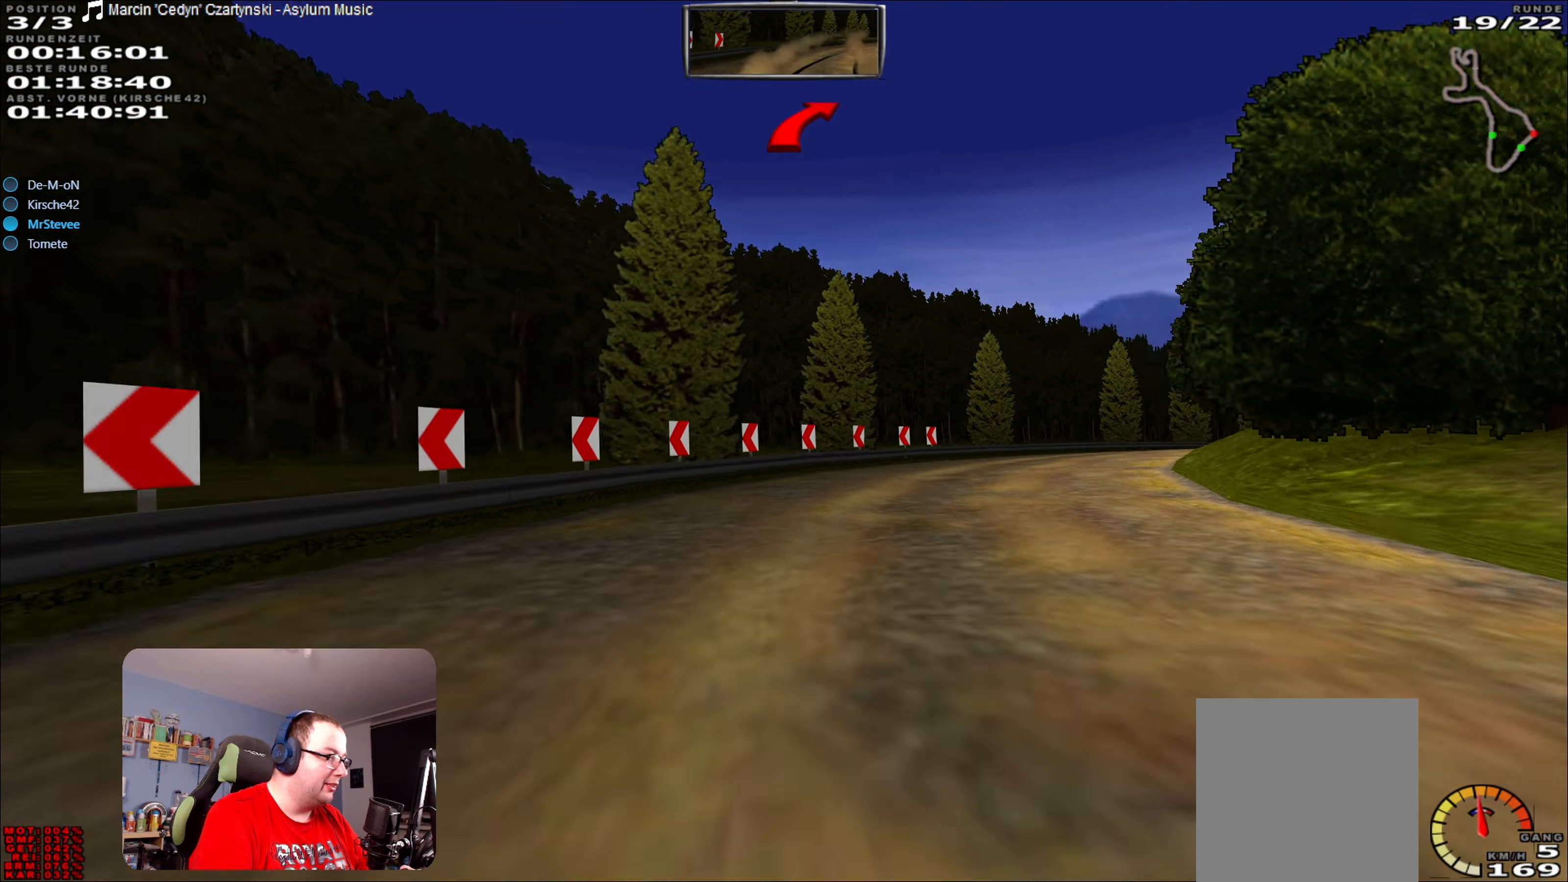
{"buttons": ["R2"], "left_stick": "right", "right_stick": "center", "events": [[200, "L2", "up"], [483, "R2", "down"]]}
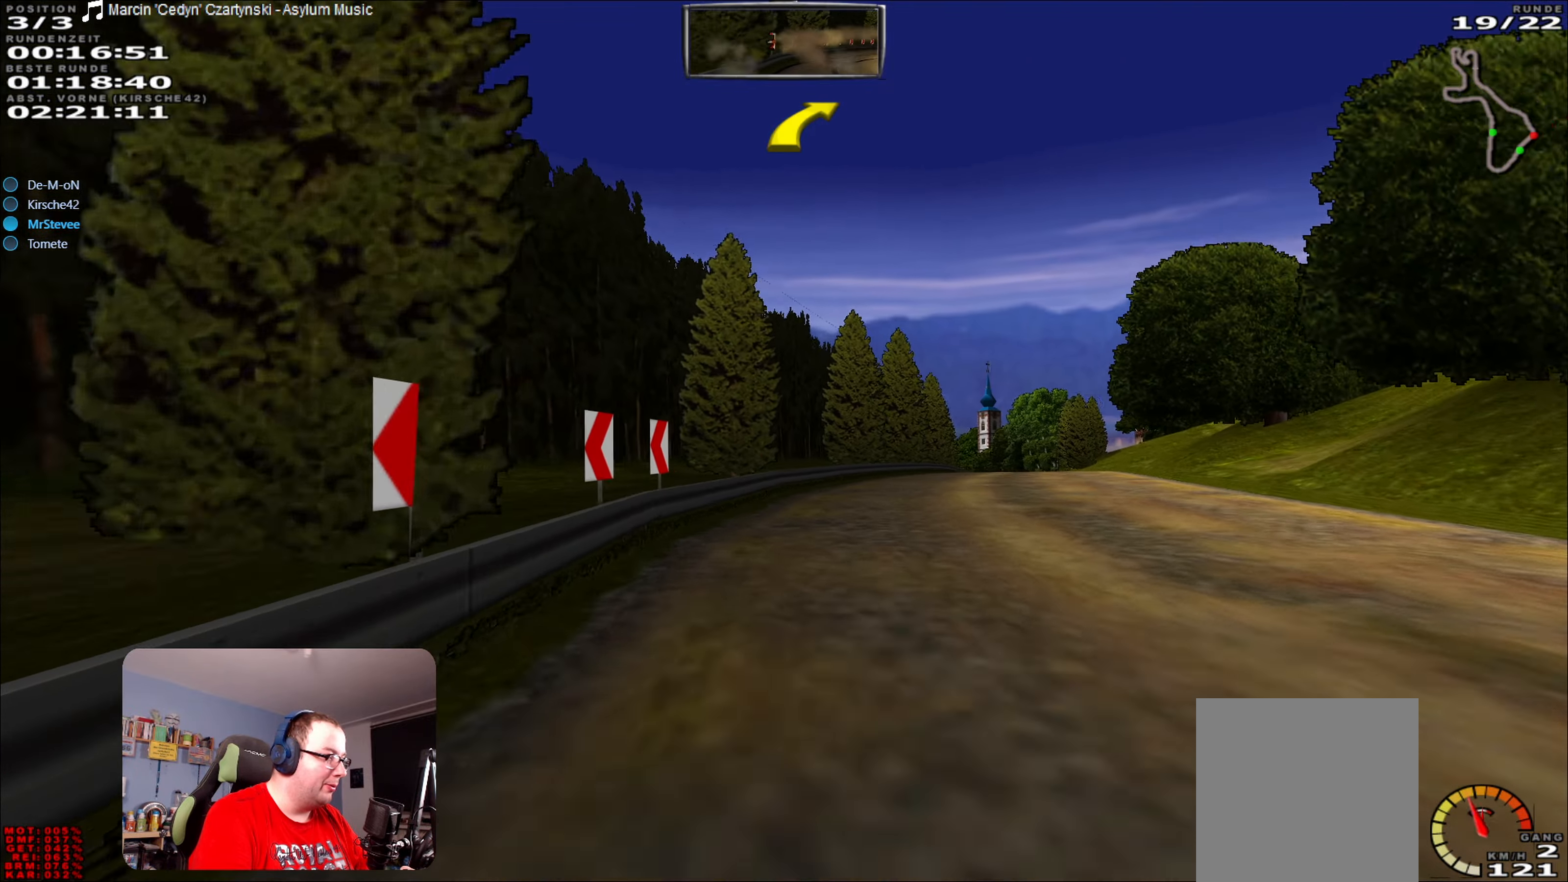
{"buttons": ["A", "R2"], "left_stick": "down-left", "right_stick": "center", "events": [[183, "A", "down"], [233, "left_stick", "center"], [466, "left_stick", "down-left"]]}
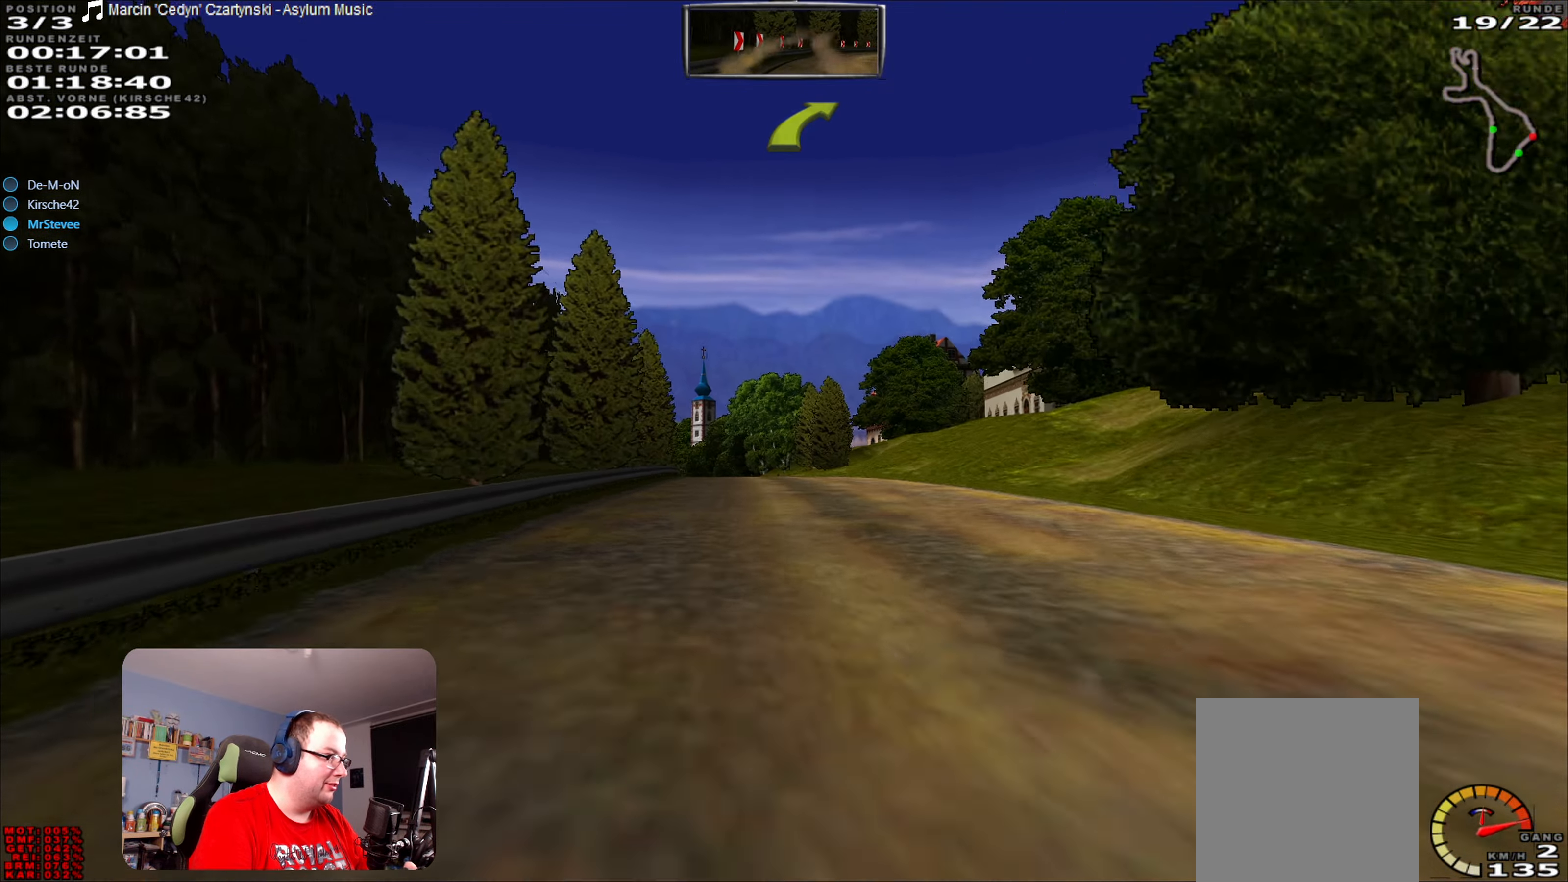
{"buttons": ["R2"], "left_stick": "center", "right_stick": "center", "events": [[50, "A", "up"], [66, "left_stick", "center"]]}
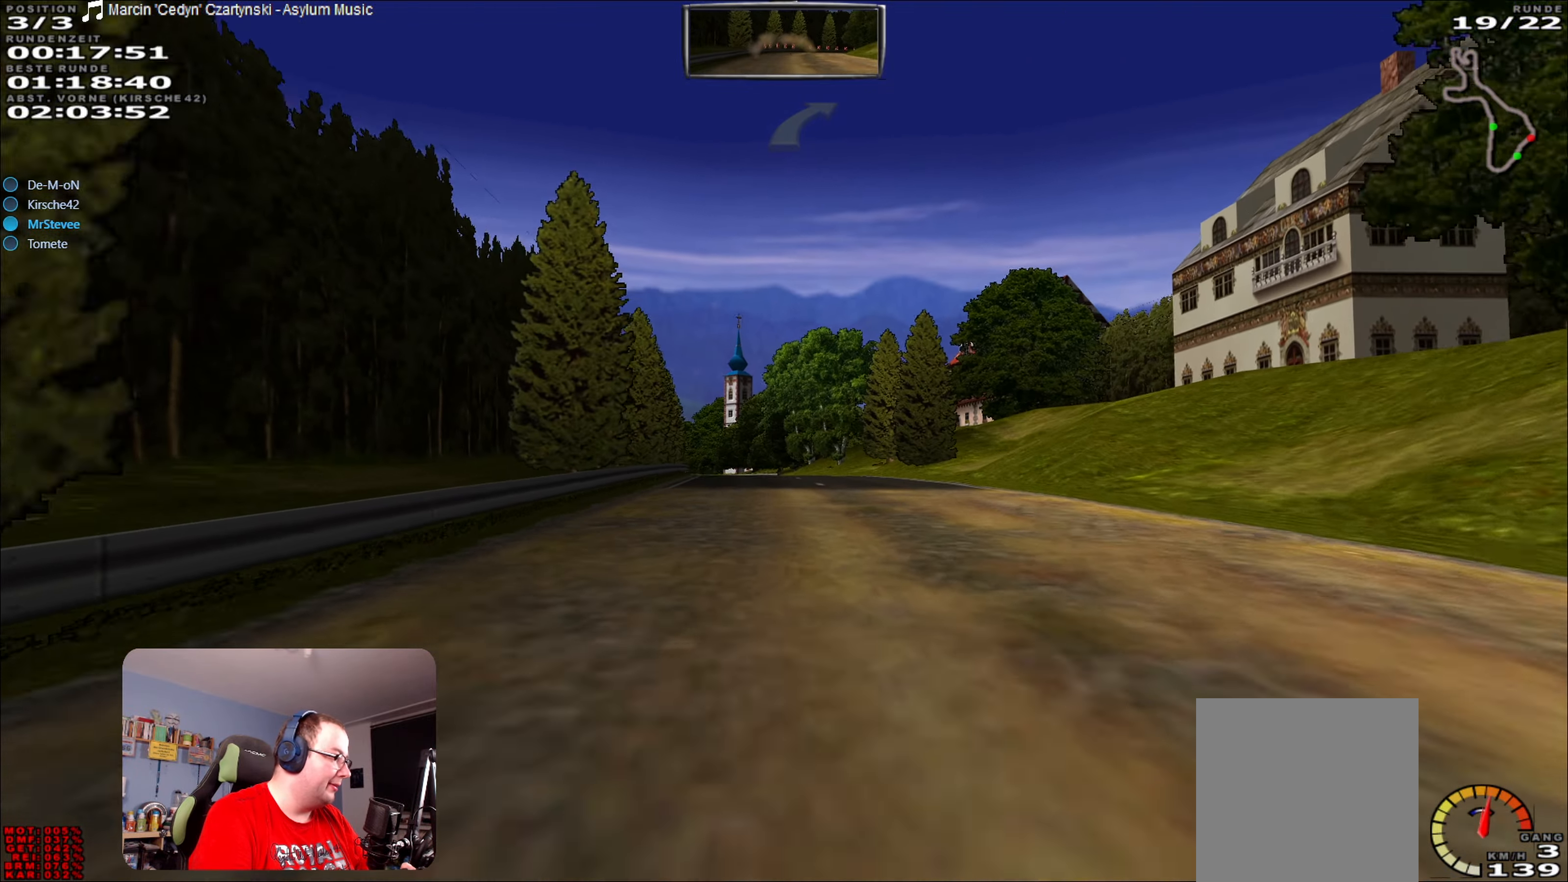
{"buttons": ["R2"], "left_stick": "down-left", "right_stick": "center", "events": [[366, "left_stick", "down-left"]]}
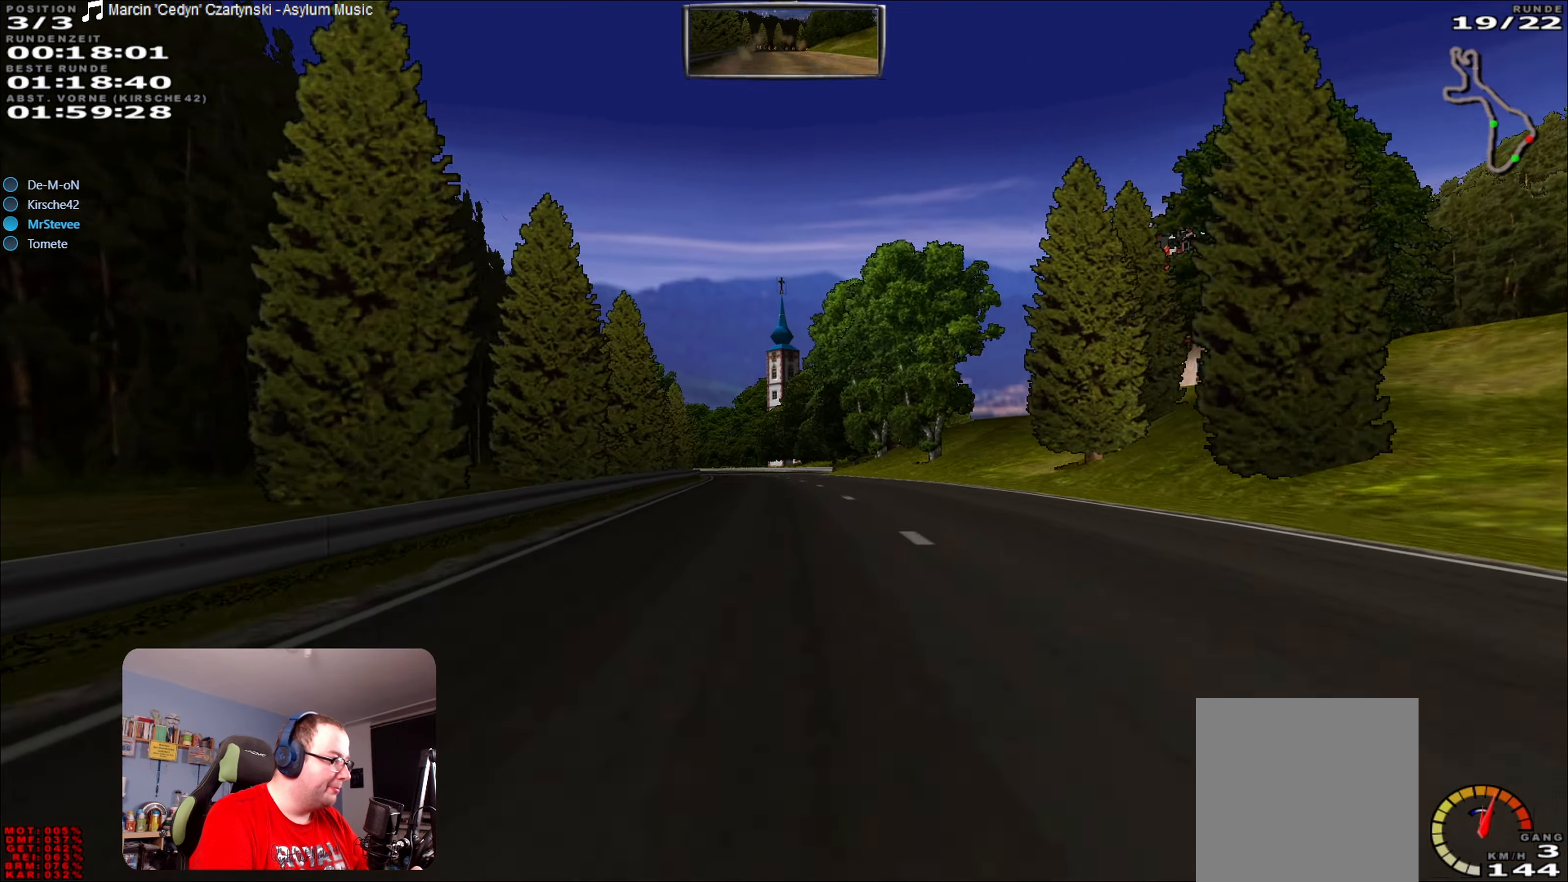
{"buttons": ["R2"], "left_stick": "left", "right_stick": "center", "events": [[16, "left_stick", "center"], [183, "left_stick", "right"], [300, "left_stick", "center"], [433, "left_stick", "left"]]}
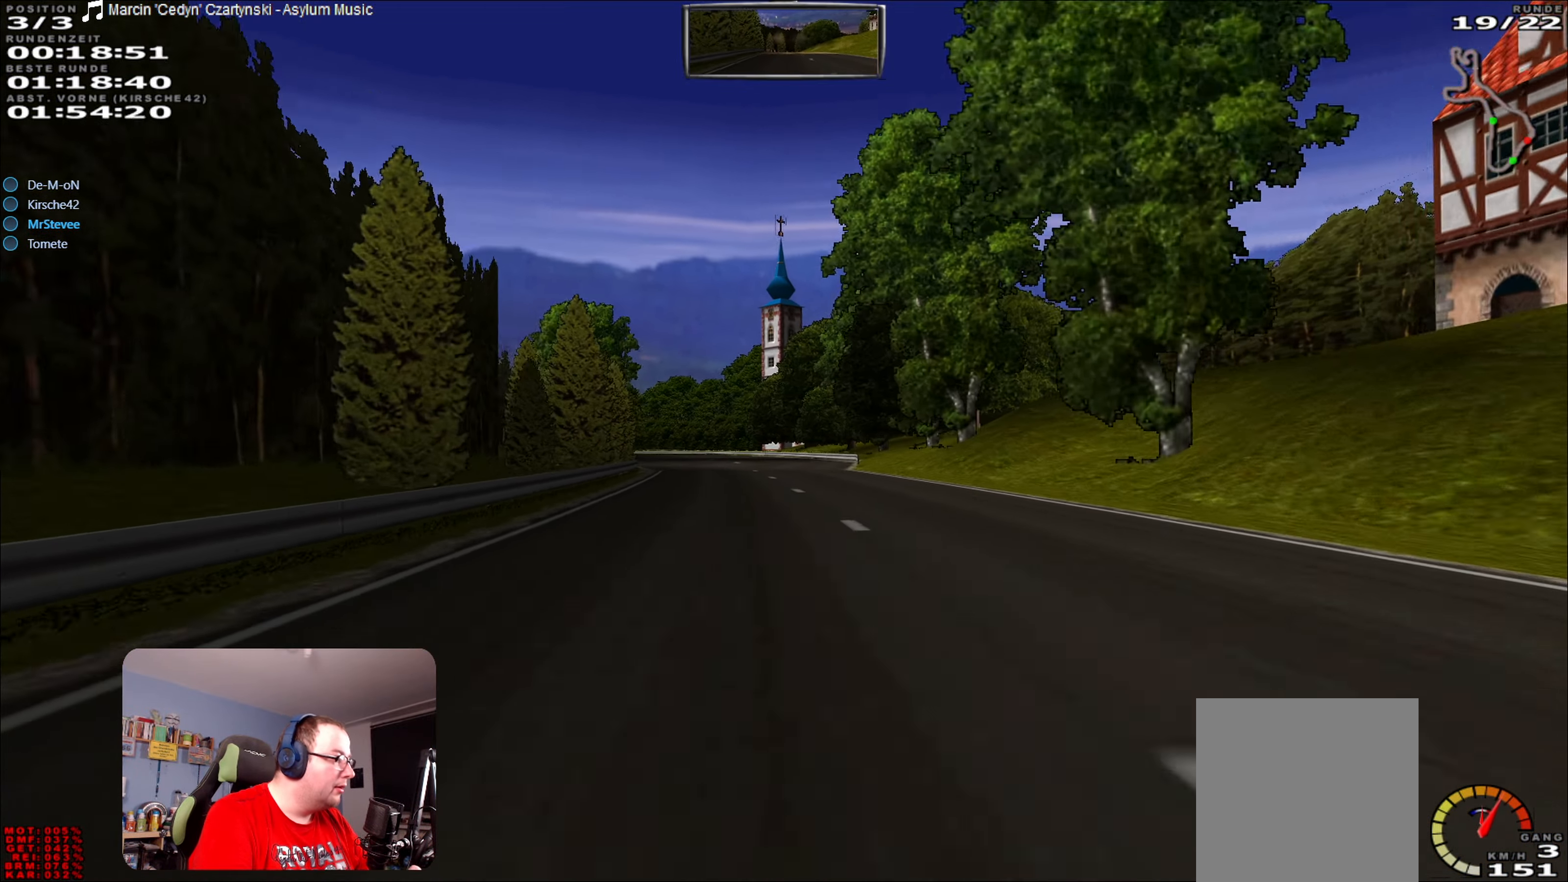
{"buttons": ["A", "R2"], "left_stick": "center", "right_stick": "center", "events": [[66, "left_stick", "center"], [333, "A", "down"]]}
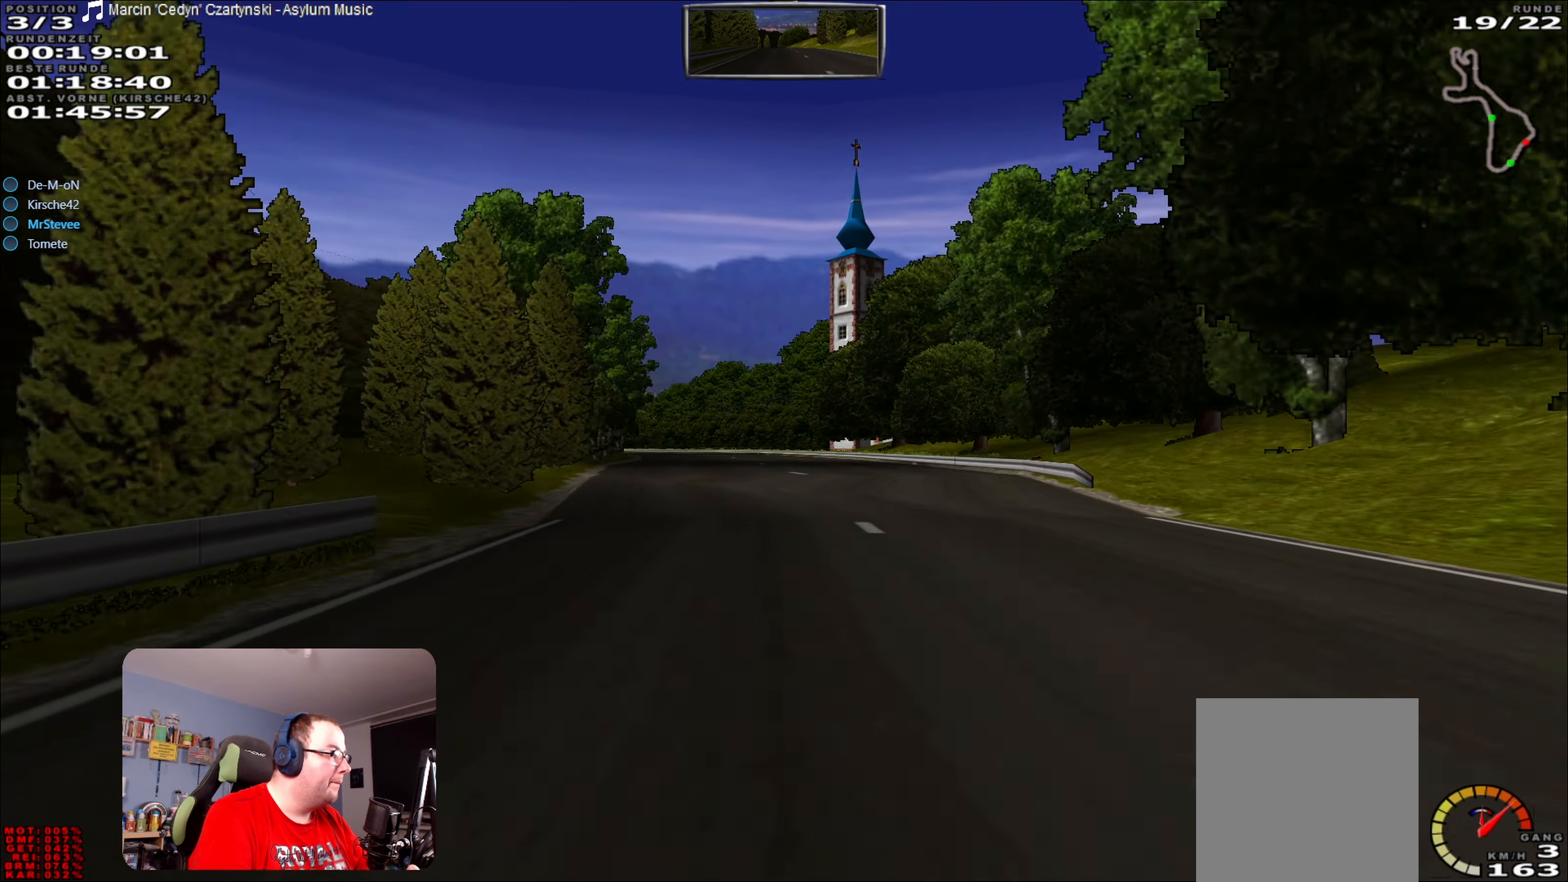
{"buttons": ["A", "R2"], "left_stick": "center", "right_stick": "center", "events": []}
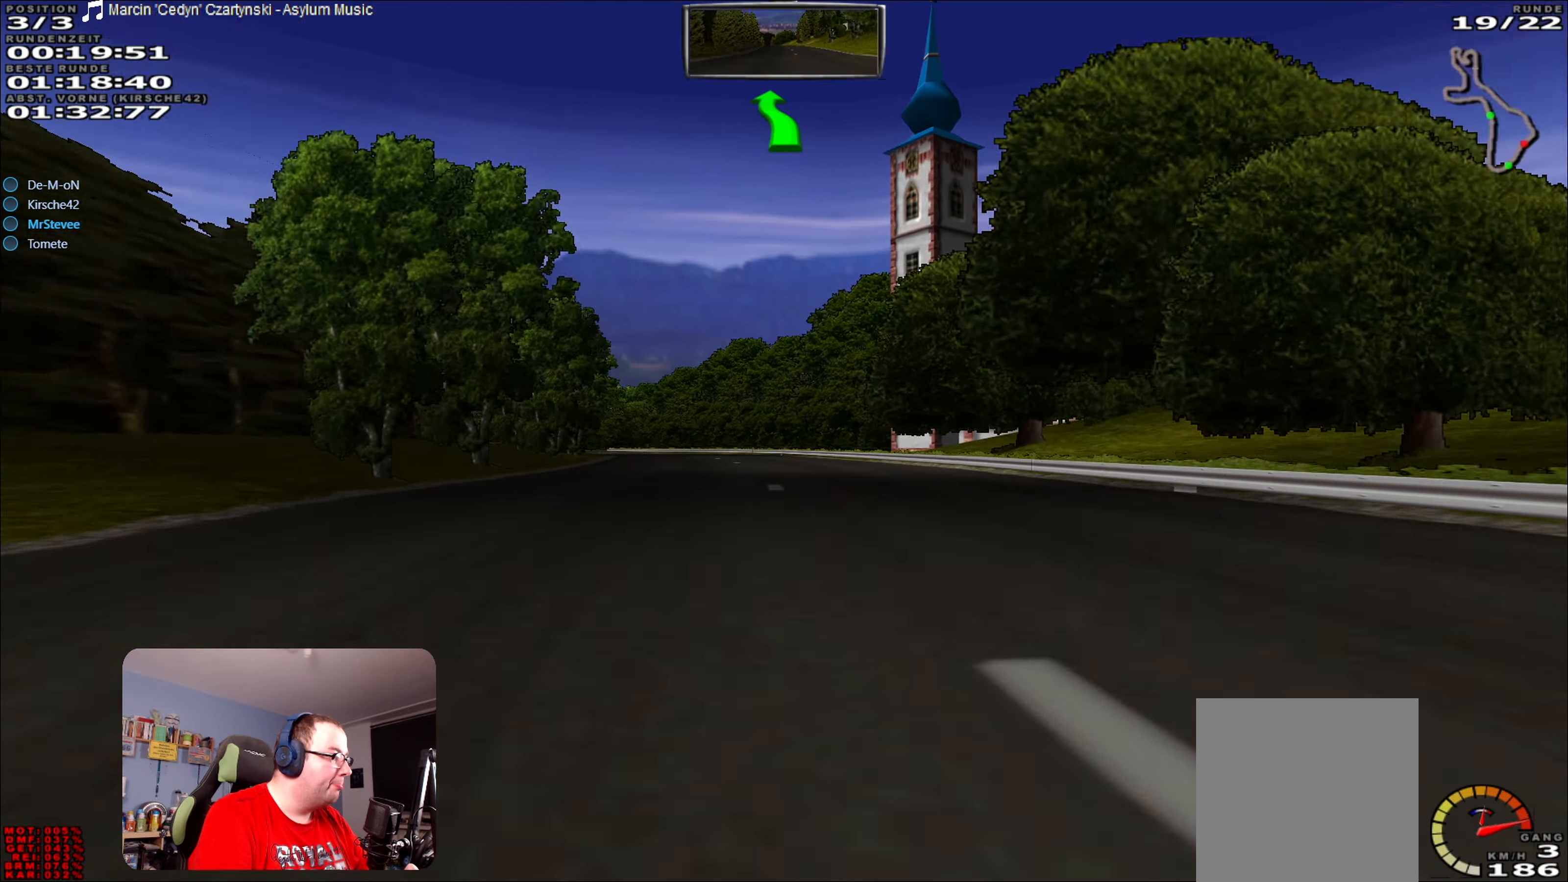
{"buttons": ["R2"], "left_stick": "center", "right_stick": "center", "events": [[200, "left_stick", "left"], [216, "A", "up"], [400, "left_stick", "center"]]}
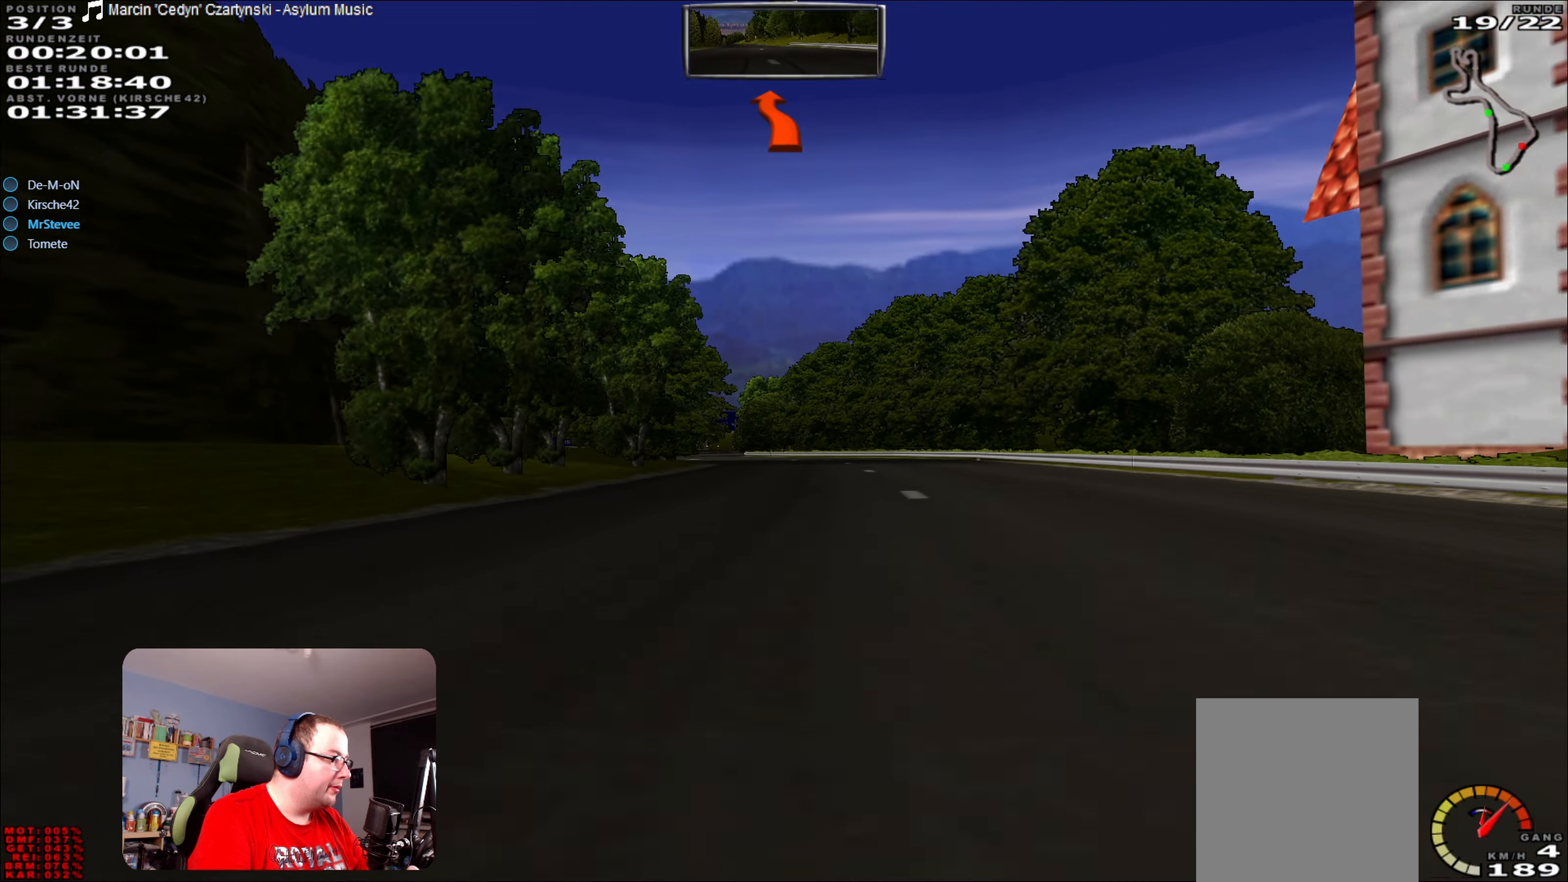
{"buttons": ["R2"], "left_stick": "center", "right_stick": "center", "events": [[300, "left_stick", "down-left"], [366, "left_stick", "left"], [500, "left_stick", "center"]]}
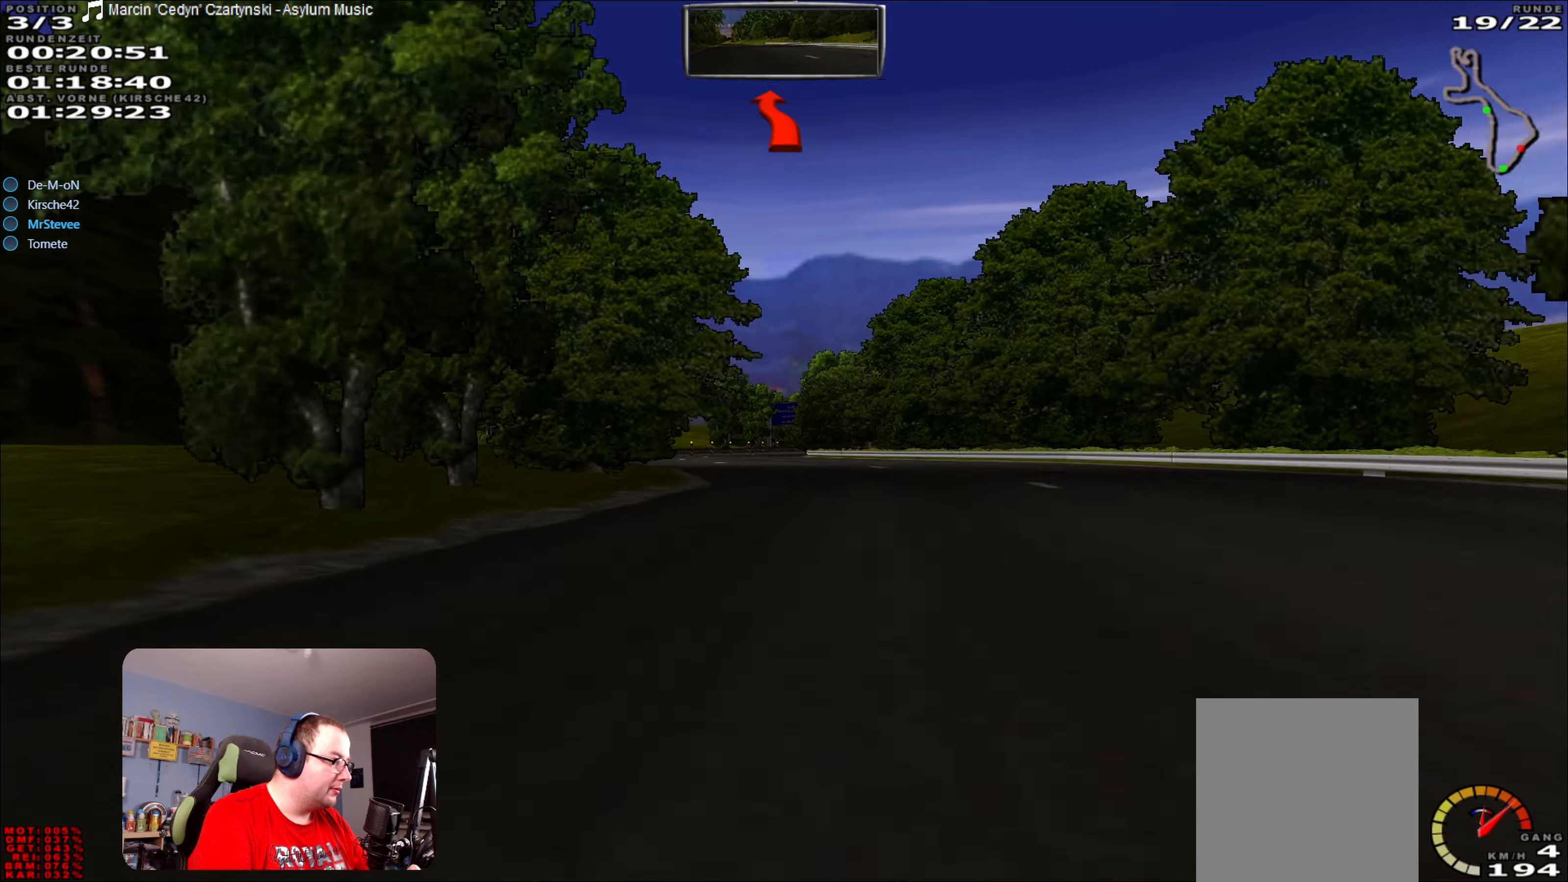
{"buttons": ["R2"], "left_stick": "center", "right_stick": "center", "events": []}
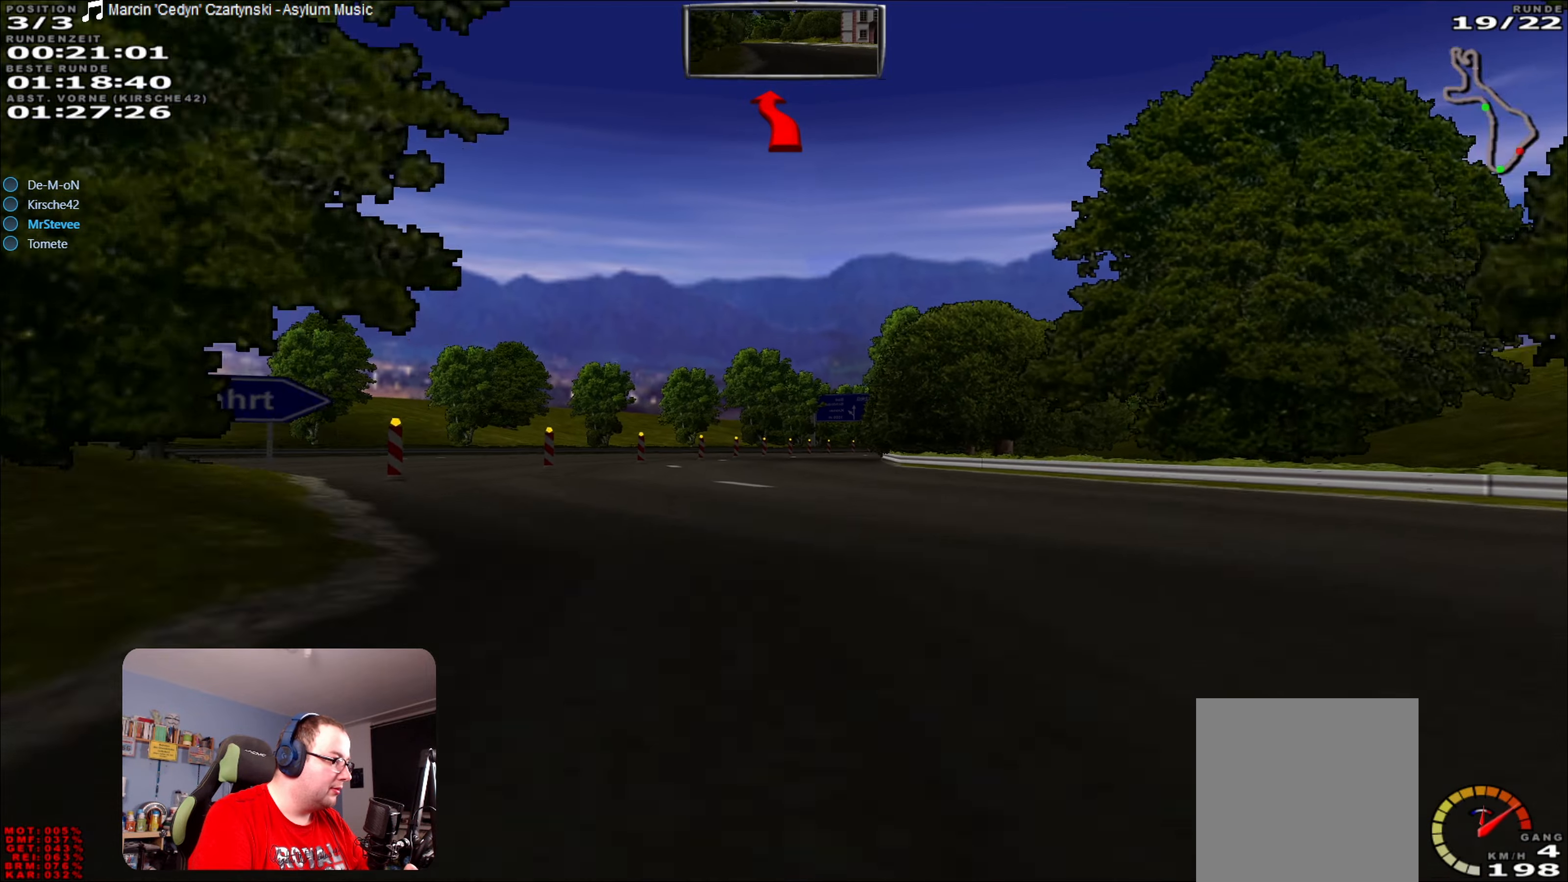
{"buttons": ["R2"], "left_stick": "center", "right_stick": "center", "events": [[350, "left_stick", "right"], [467, "left_stick", "center"]]}
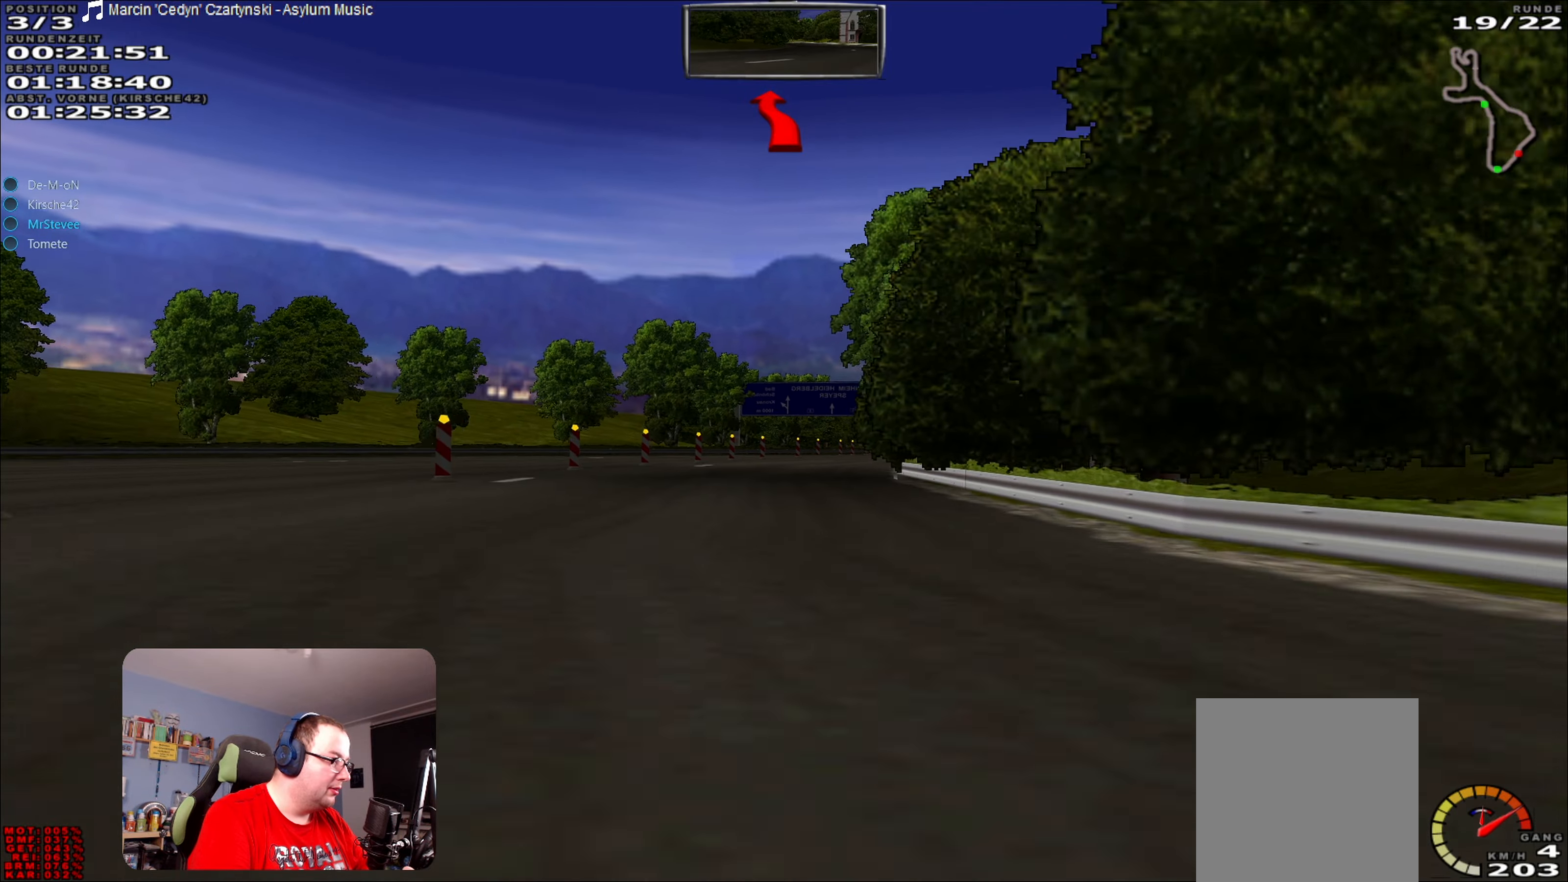
{"buttons": ["L2"], "left_stick": "right", "right_stick": "center", "events": [[200, "left_stick", "right"], [317, "left_stick", "center"], [383, "left_stick", "right"], [450, "L2", "down"], [500, "R2", "up"]]}
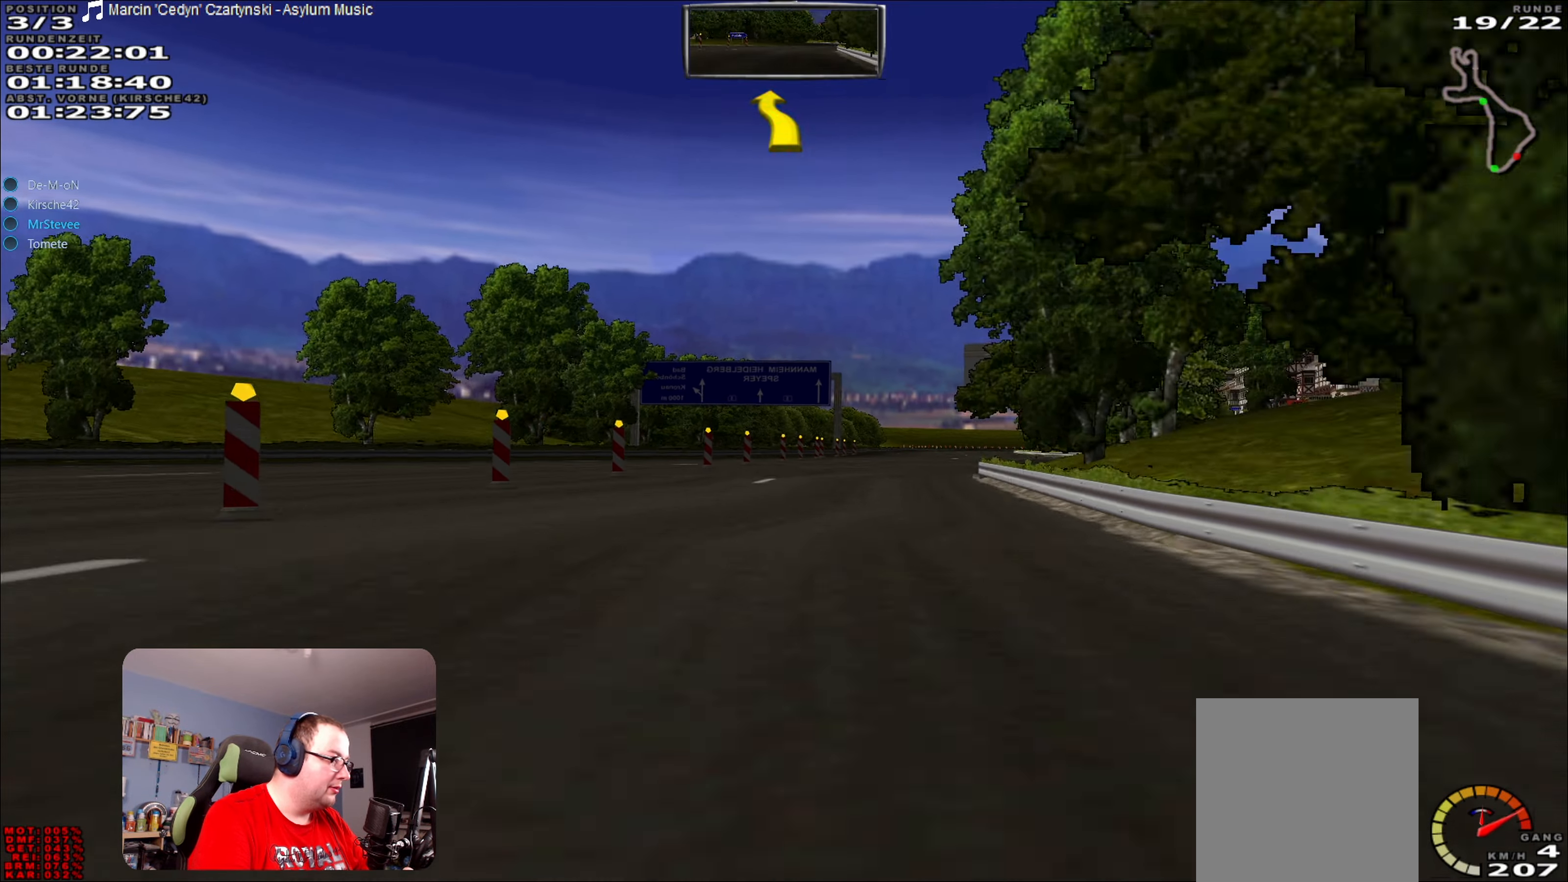
{"buttons": ["R2"], "left_stick": "right", "right_stick": "center", "events": [[33, "left_stick", "center"], [100, "L2", "up"], [217, "R2", "down"], [433, "left_stick", "right"]]}